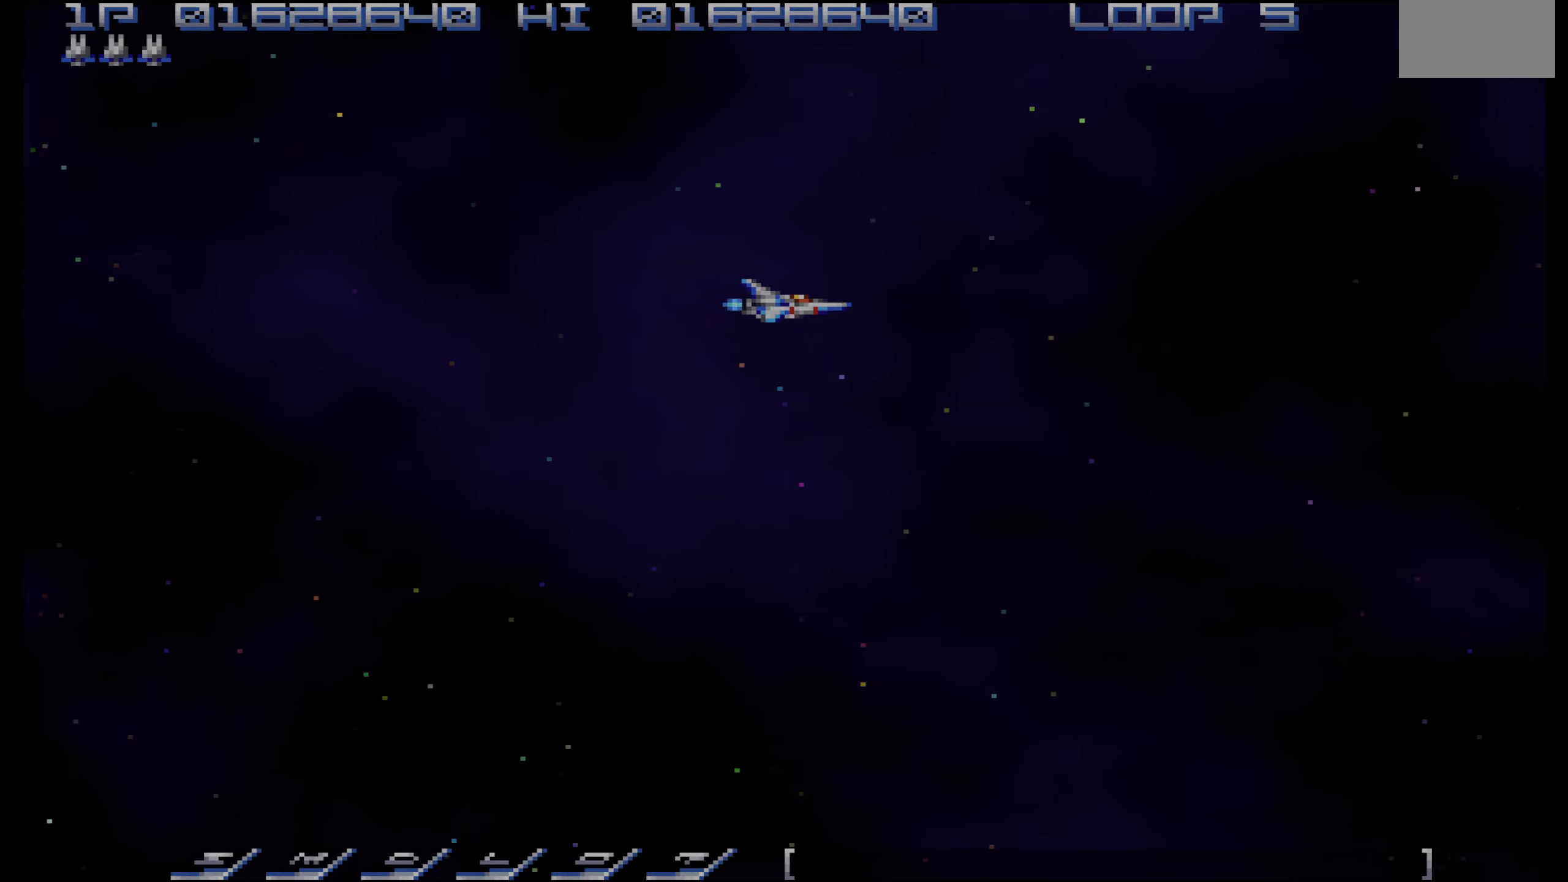
Gameplay with a controller (PlayStation layout); each line is a JSON object with the inputs held at the frame after it. "events" lists button and stick changes between this image and that frame as [ms after this image, input, new state], when the widget could be followed in between. Not read: L3 R3.
{"buttons": [], "events": [[283, "DPAD_RIGHT", "down"], [416, "DPAD_RIGHT", "up"]]}
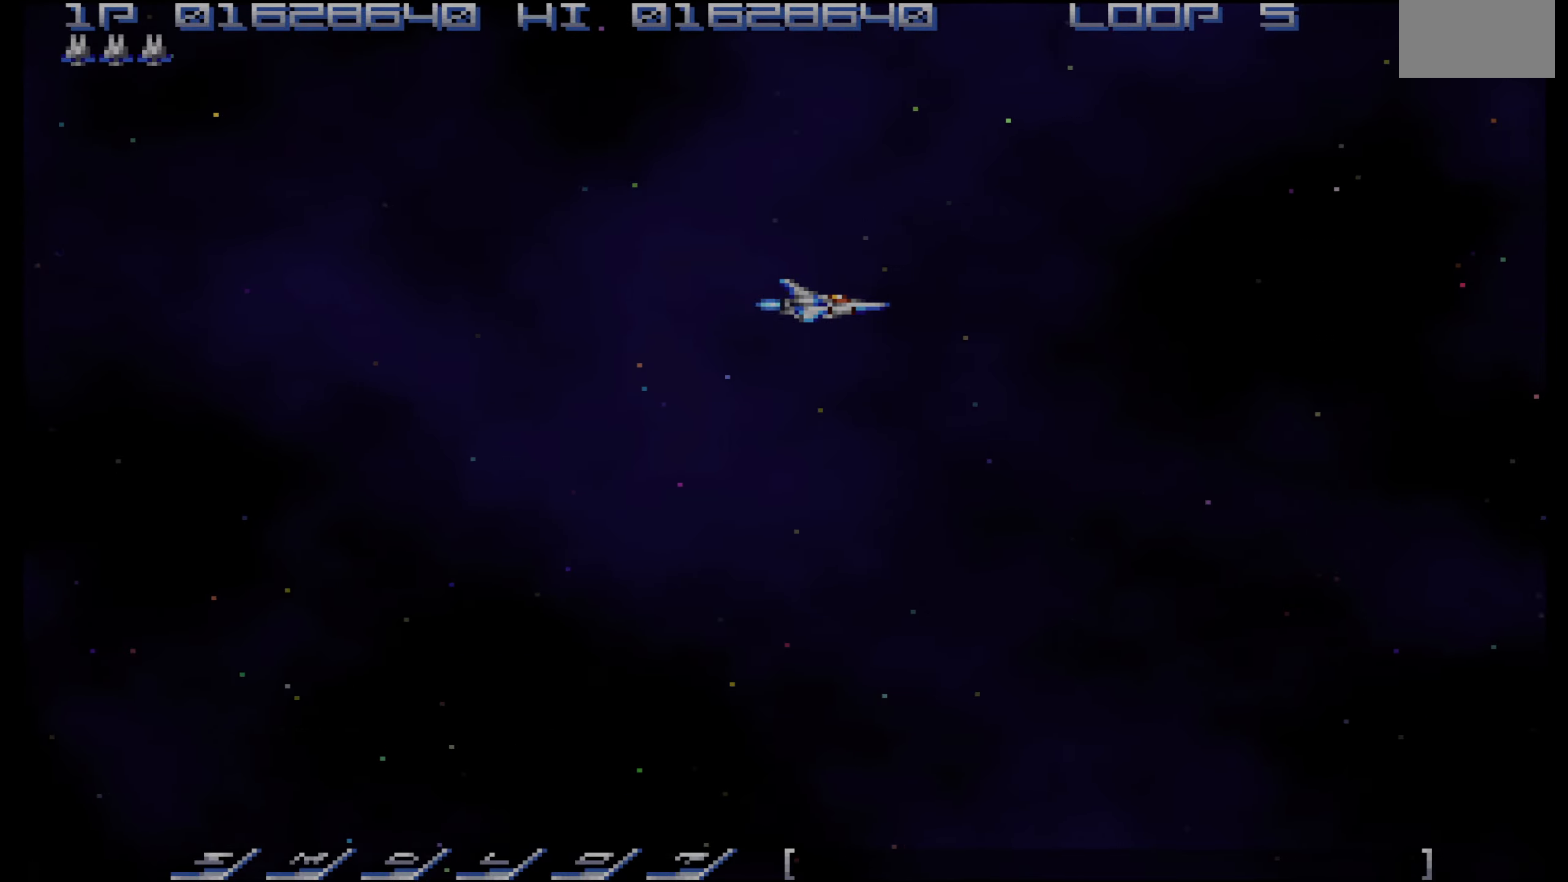
{"buttons": [], "events": []}
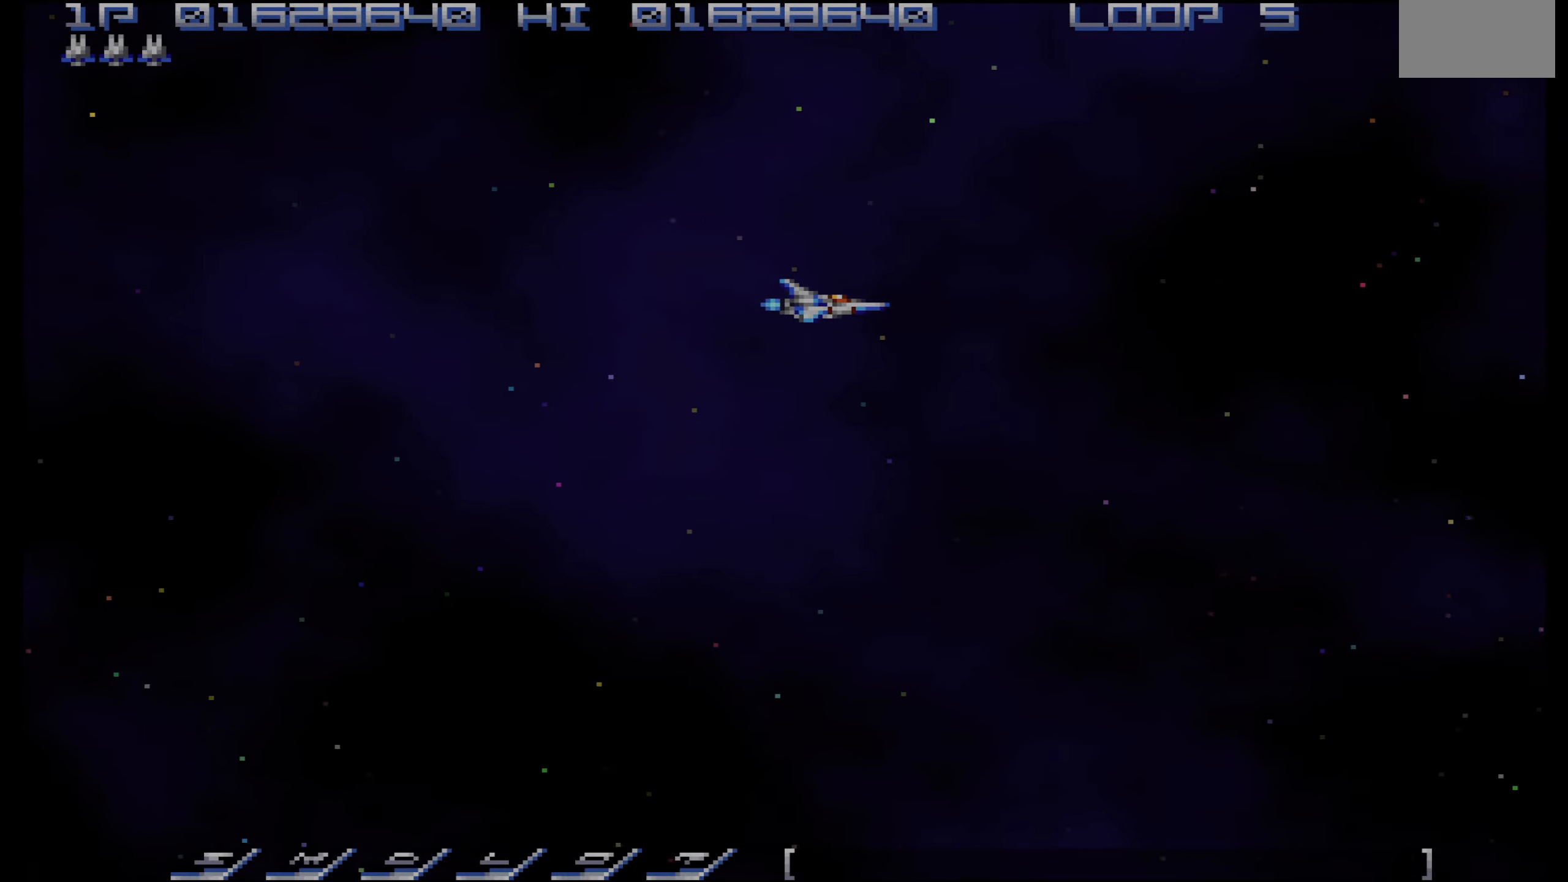
{"buttons": ["DPAD_DOWN"], "events": [[500, "DPAD_DOWN", "down"]]}
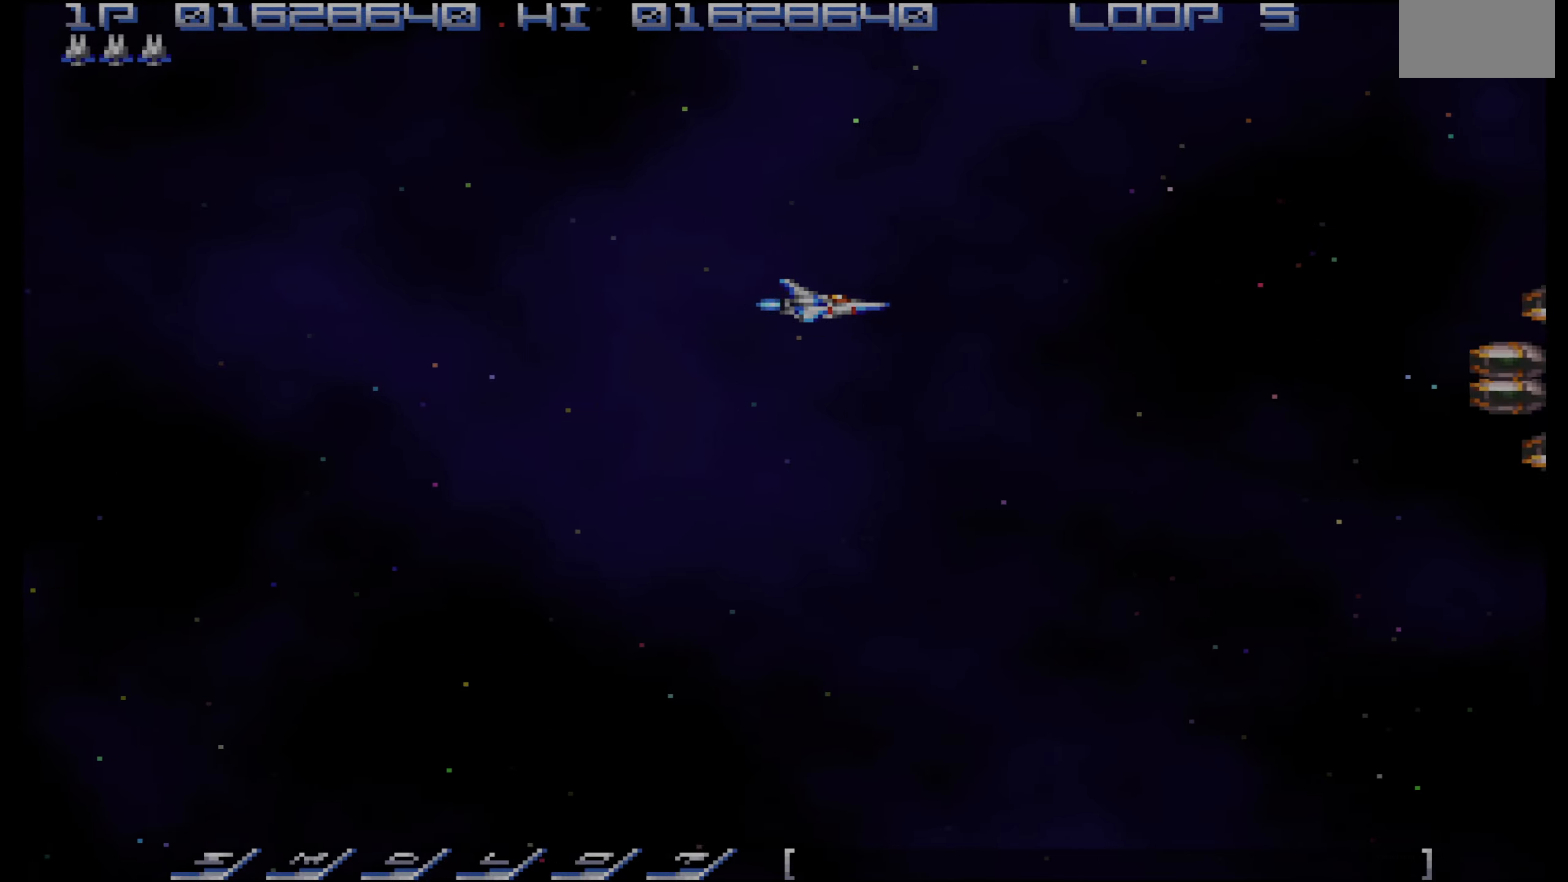
{"buttons": ["CROSS", "DPAD_LEFT"], "events": [[66, "DPAD_DOWN", "up"], [83, "CROSS", "down"], [133, "DPAD_LEFT", "down"]]}
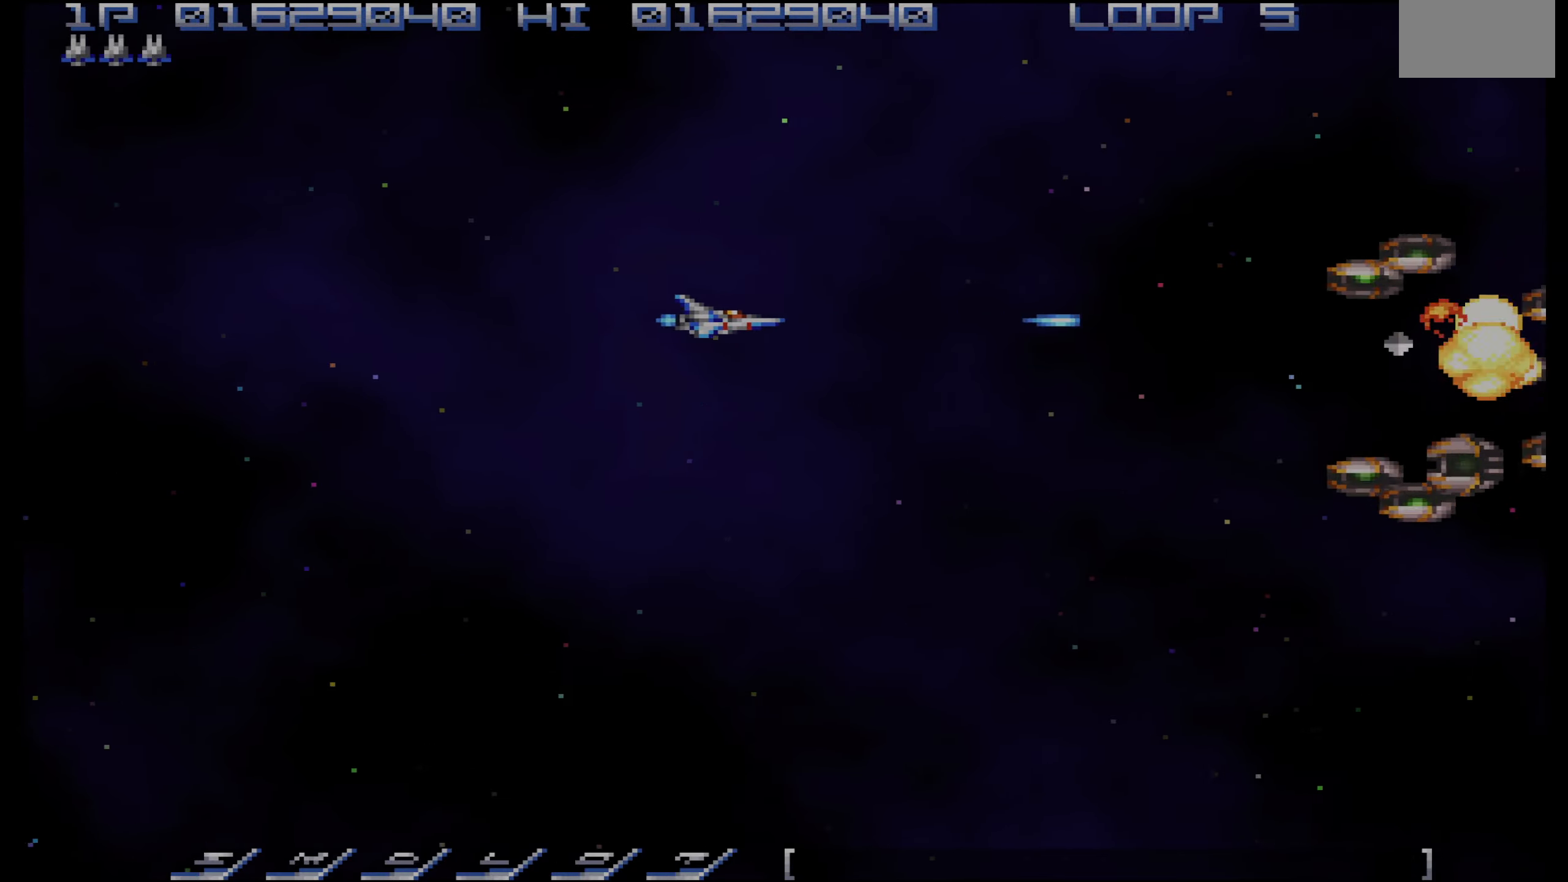
{"buttons": ["CROSS", "DPAD_DOWN", "DPAD_LEFT"], "events": [[467, "DPAD_DOWN", "down"]]}
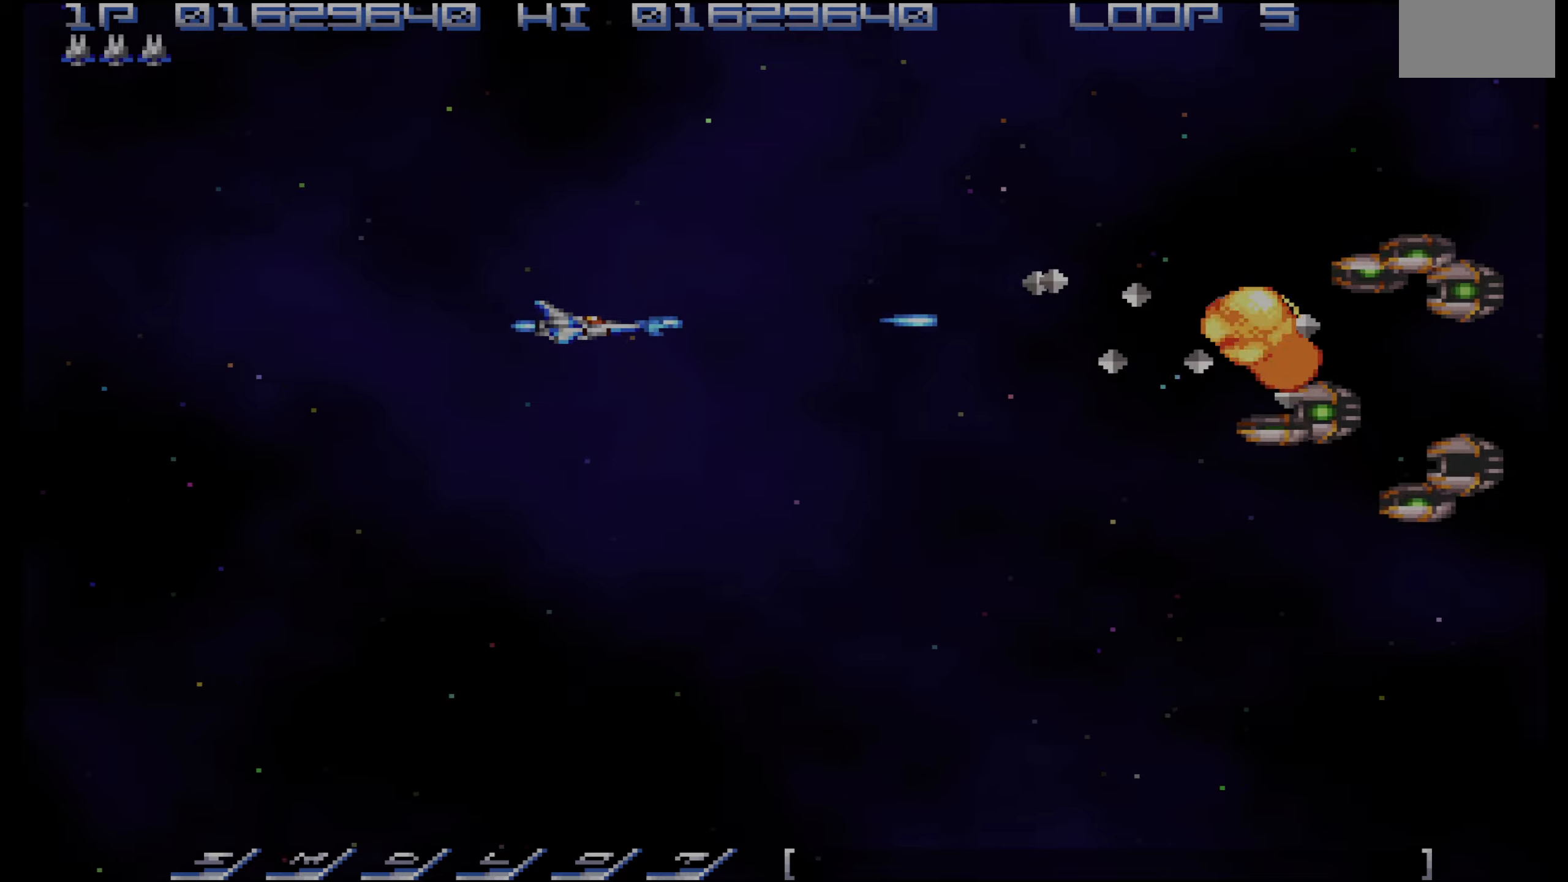
{"buttons": ["CROSS", "DPAD_LEFT"], "events": [[34, "DPAD_DOWN", "up"], [150, "DPAD_DOWN", "down"], [267, "DPAD_DOWN", "up"], [367, "DPAD_DOWN", "down"], [434, "DPAD_DOWN", "up"]]}
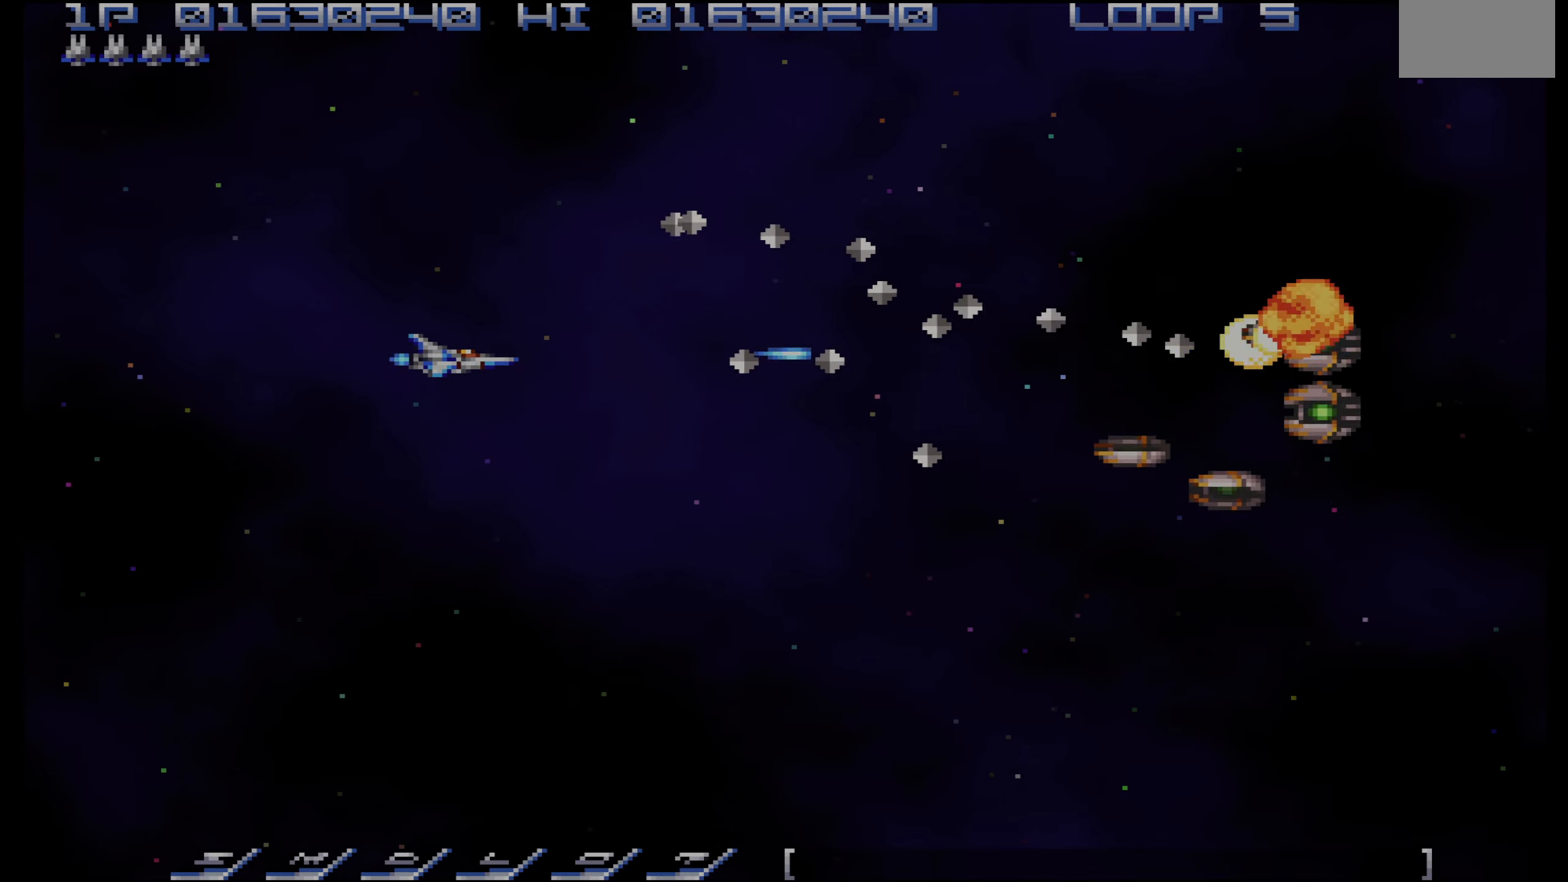
{"buttons": ["CROSS"], "events": [[17, "DPAD_DOWN", "down"], [300, "DPAD_DOWN", "up"], [367, "DPAD_DOWN", "down"], [434, "DPAD_DOWN", "up"], [434, "DPAD_LEFT", "up"]]}
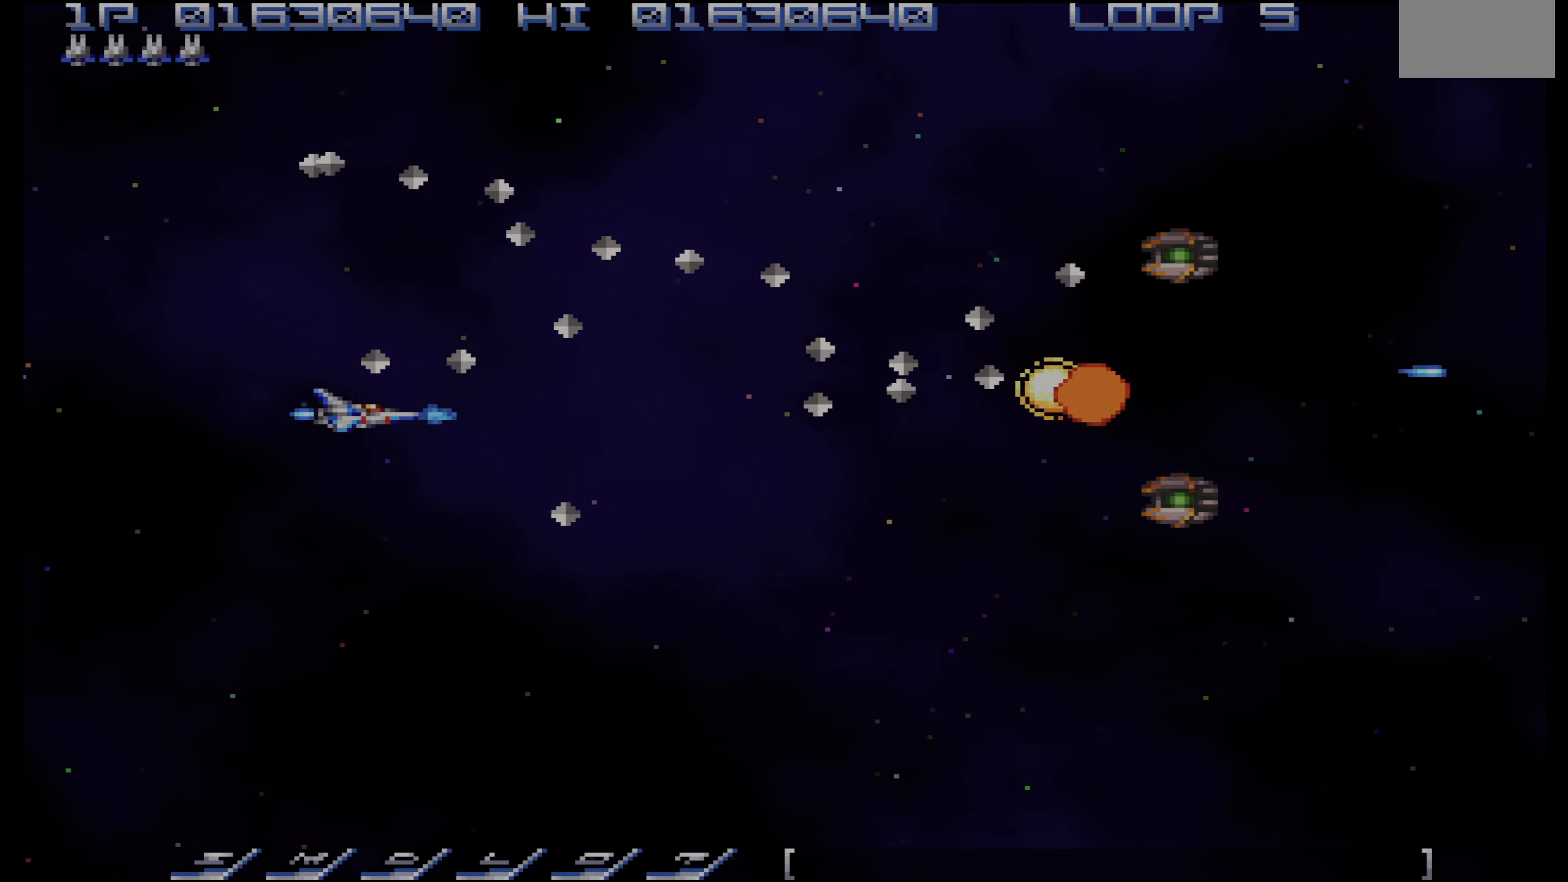
{"buttons": ["CROSS", "DPAD_DOWN"], "events": [[67, "DPAD_DOWN", "down"], [84, "DPAD_LEFT", "down"], [134, "DPAD_DOWN", "up"], [234, "DPAD_DOWN", "down"], [500, "DPAD_LEFT", "up"]]}
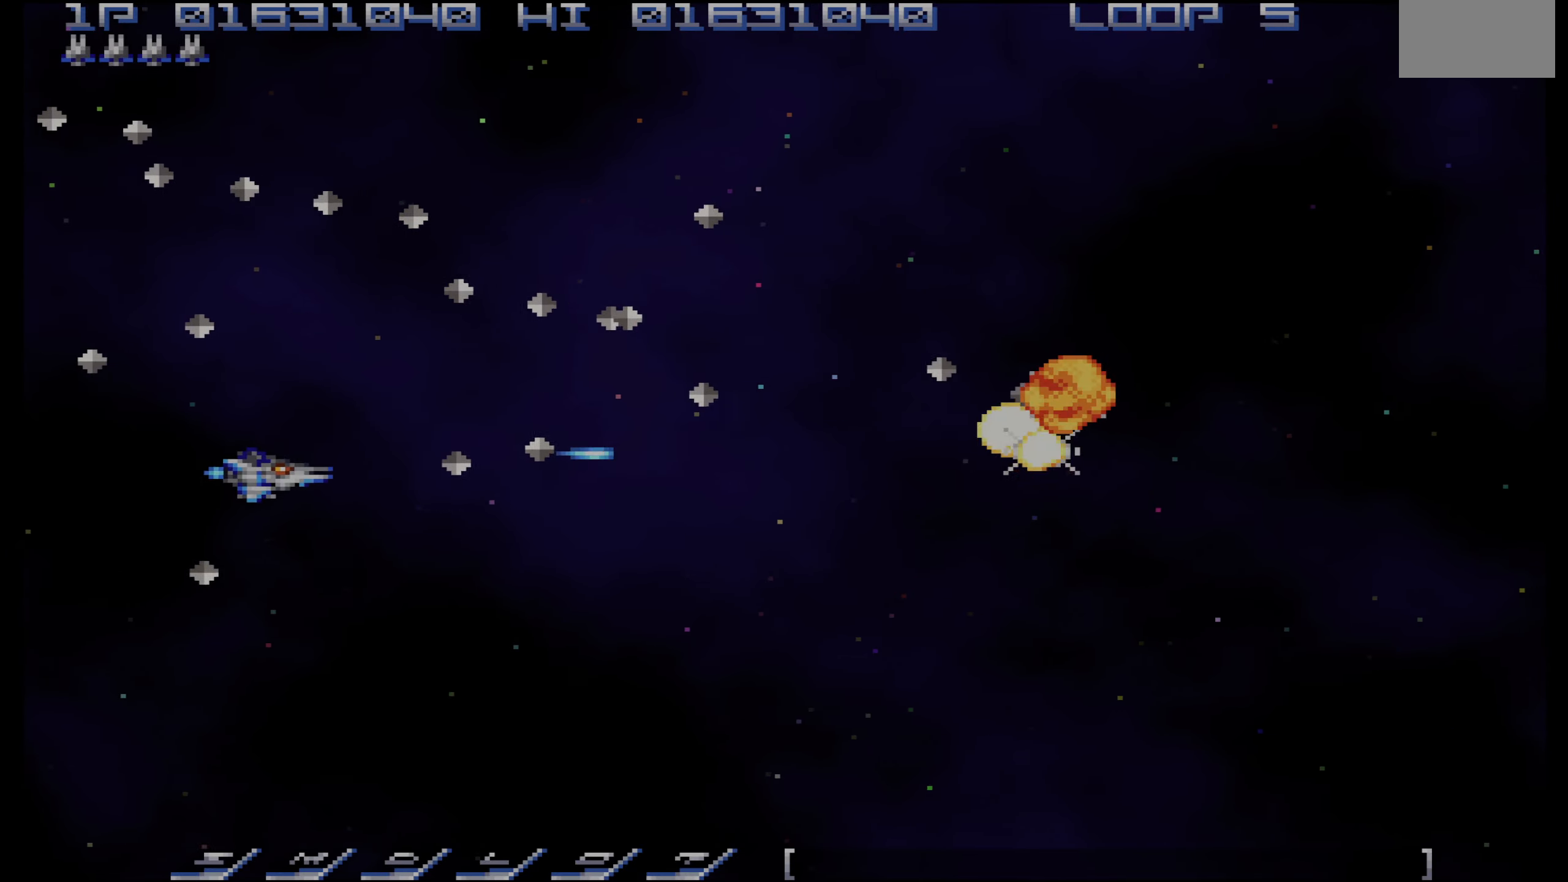
{"buttons": ["DPAD_RIGHT"], "events": [[150, "CROSS", "up"], [450, "DPAD_RIGHT", "down"], [484, "DPAD_DOWN", "up"]]}
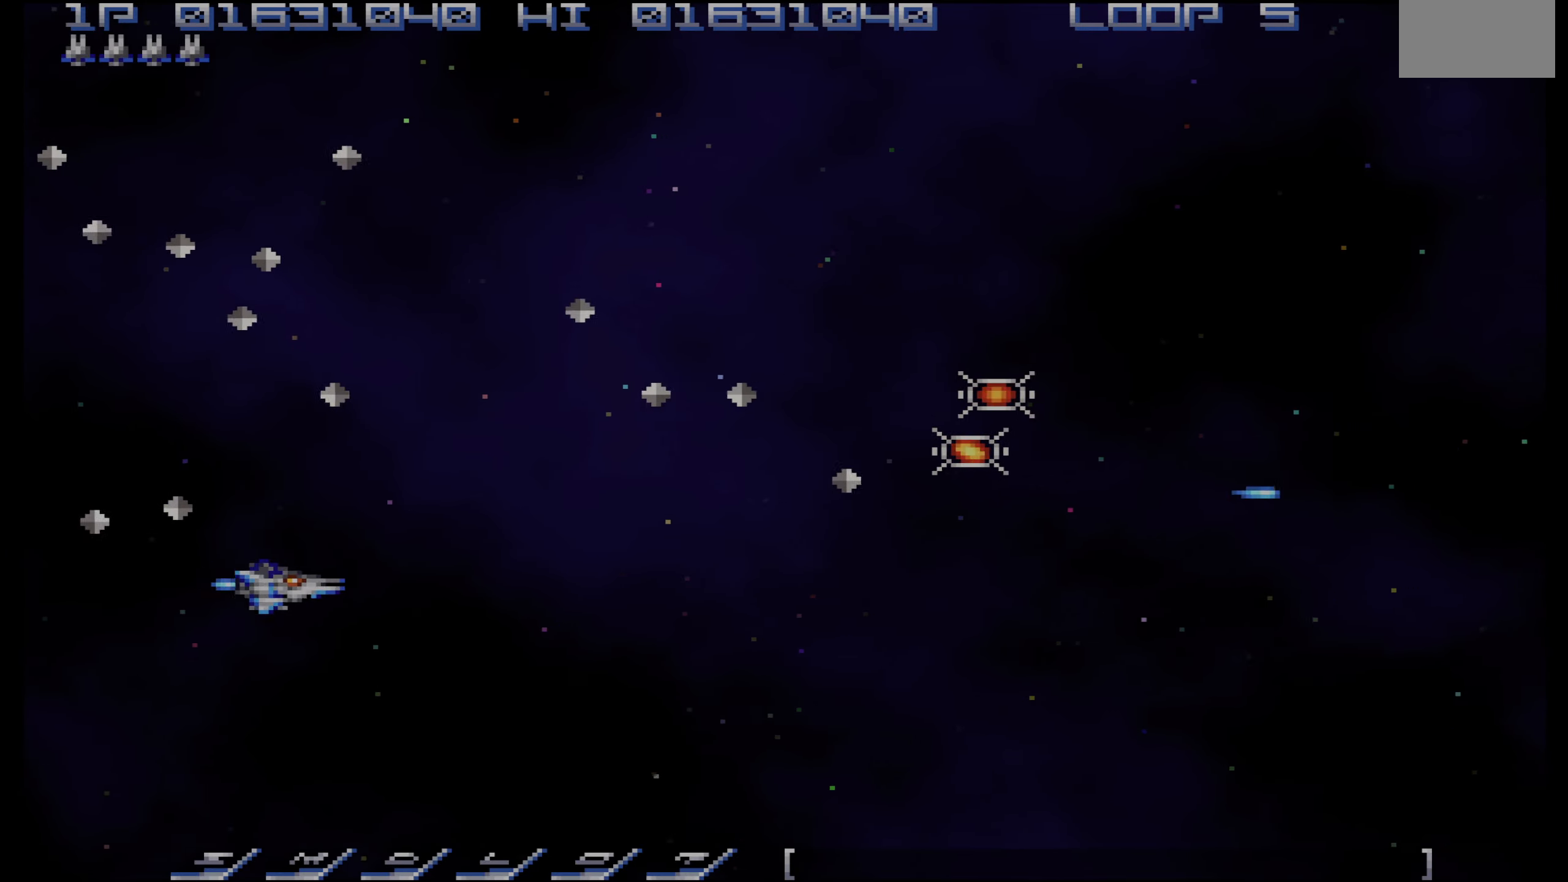
{"buttons": ["DPAD_RIGHT"], "events": [[234, "DPAD_UP", "down"], [250, "DPAD_RIGHT", "up"], [350, "DPAD_RIGHT", "down"], [500, "DPAD_UP", "up"]]}
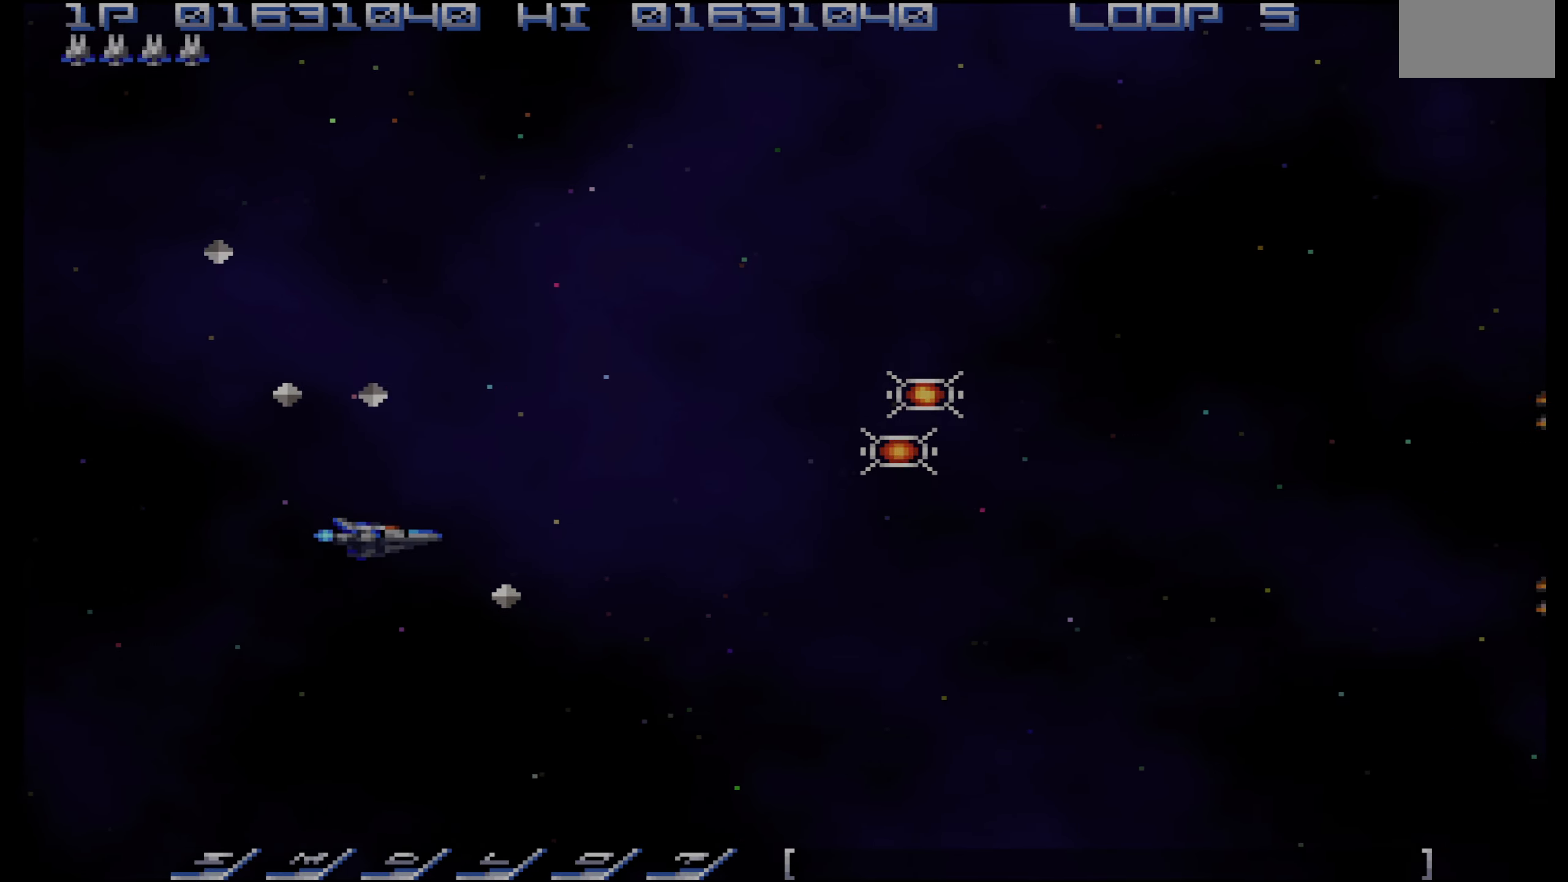
{"buttons": ["DPAD_UP", "DPAD_RIGHT"], "events": [[84, "DPAD_UP", "down"], [200, "DPAD_UP", "up"], [300, "DPAD_UP", "down"], [417, "DPAD_UP", "up"], [500, "DPAD_UP", "down"]]}
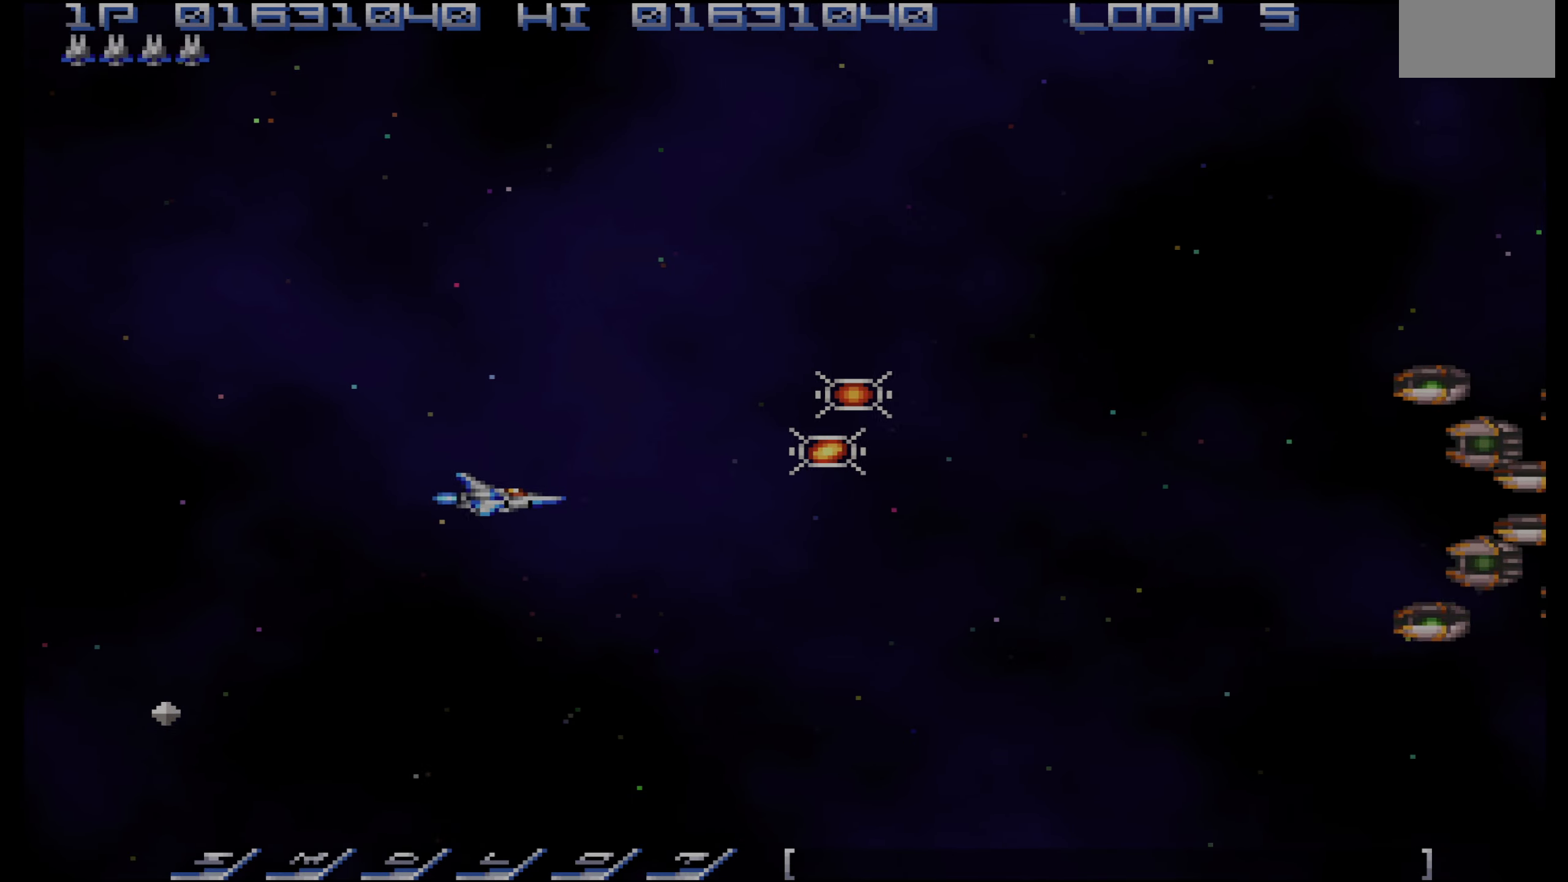
{"buttons": ["DPAD_RIGHT"], "events": [[284, "DPAD_UP", "up"]]}
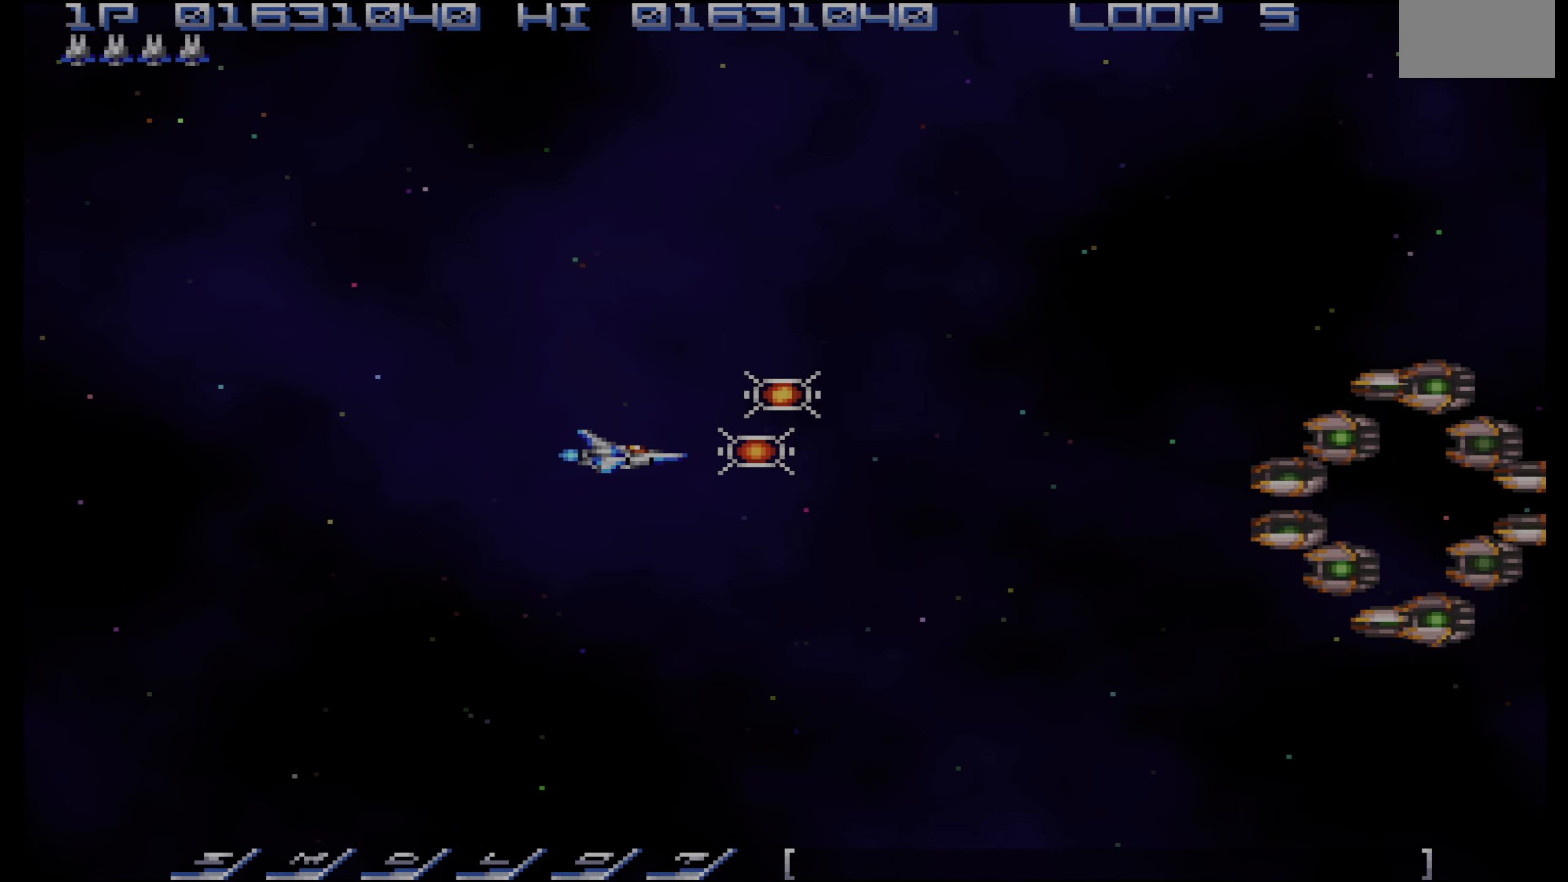
{"buttons": ["CIRCLE", "DPAD_DOWN"], "events": [[200, "CIRCLE", "down"], [217, "DPAD_RIGHT", "up"], [234, "DPAD_UP", "down"], [317, "CIRCLE", "up"], [384, "DPAD_RIGHT", "down"], [434, "DPAD_UP", "up"], [450, "CIRCLE", "down"], [467, "DPAD_DOWN", "down"], [500, "DPAD_RIGHT", "up"]]}
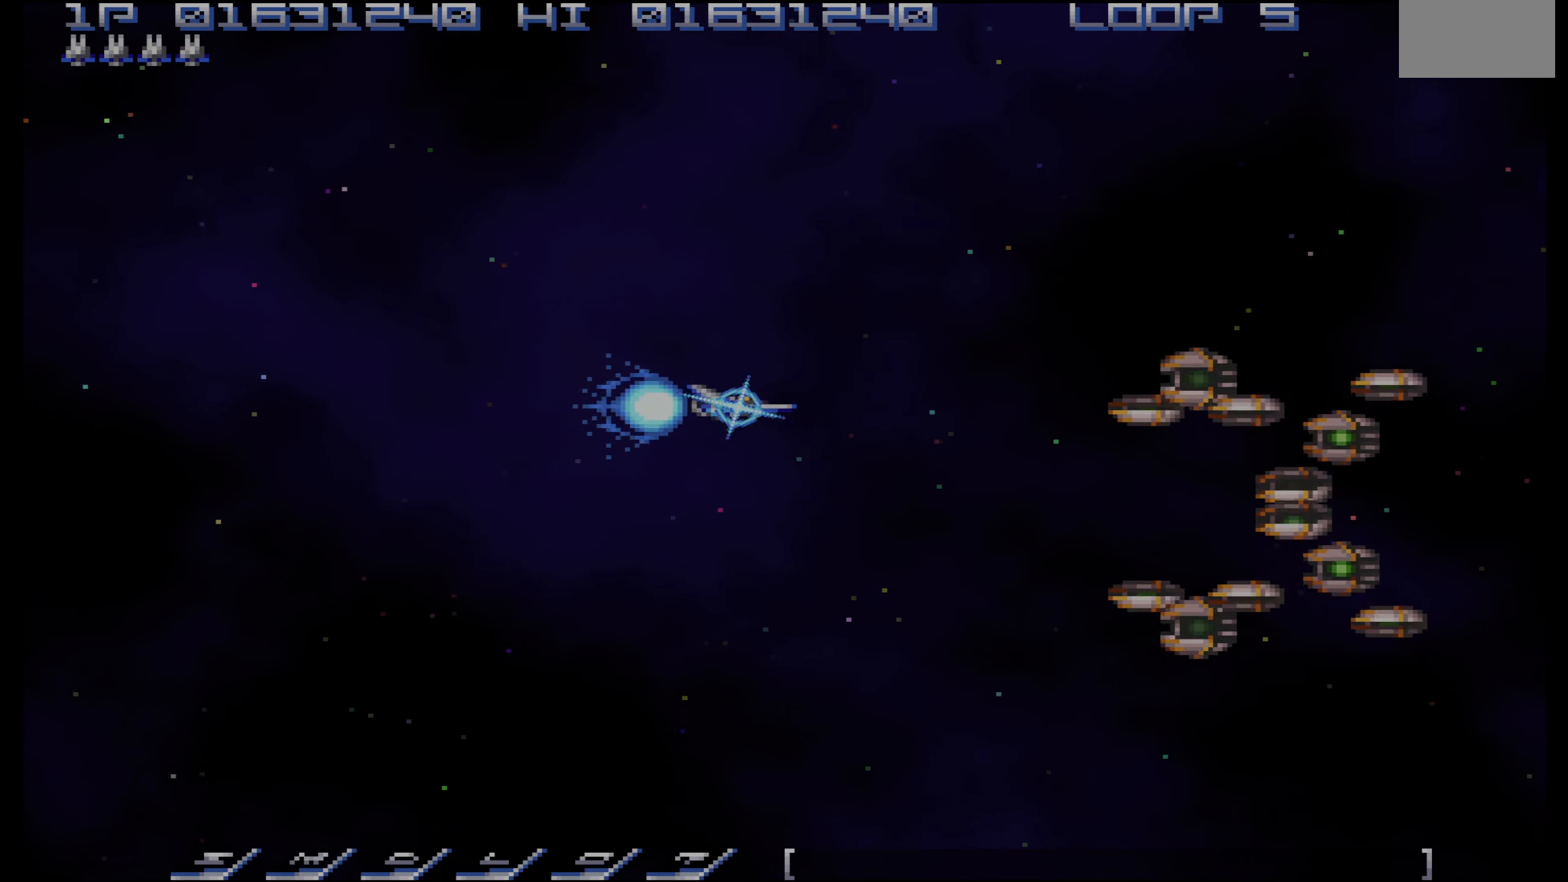
{"buttons": ["CROSS", "DPAD_LEFT"], "events": [[34, "CIRCLE", "up"], [67, "CROSS", "down"], [117, "DPAD_DOWN", "up"], [200, "DPAD_DOWN", "down"], [250, "DPAD_DOWN", "up"], [267, "DPAD_LEFT", "down"], [400, "DPAD_UP", "down"], [434, "DPAD_UP", "up"]]}
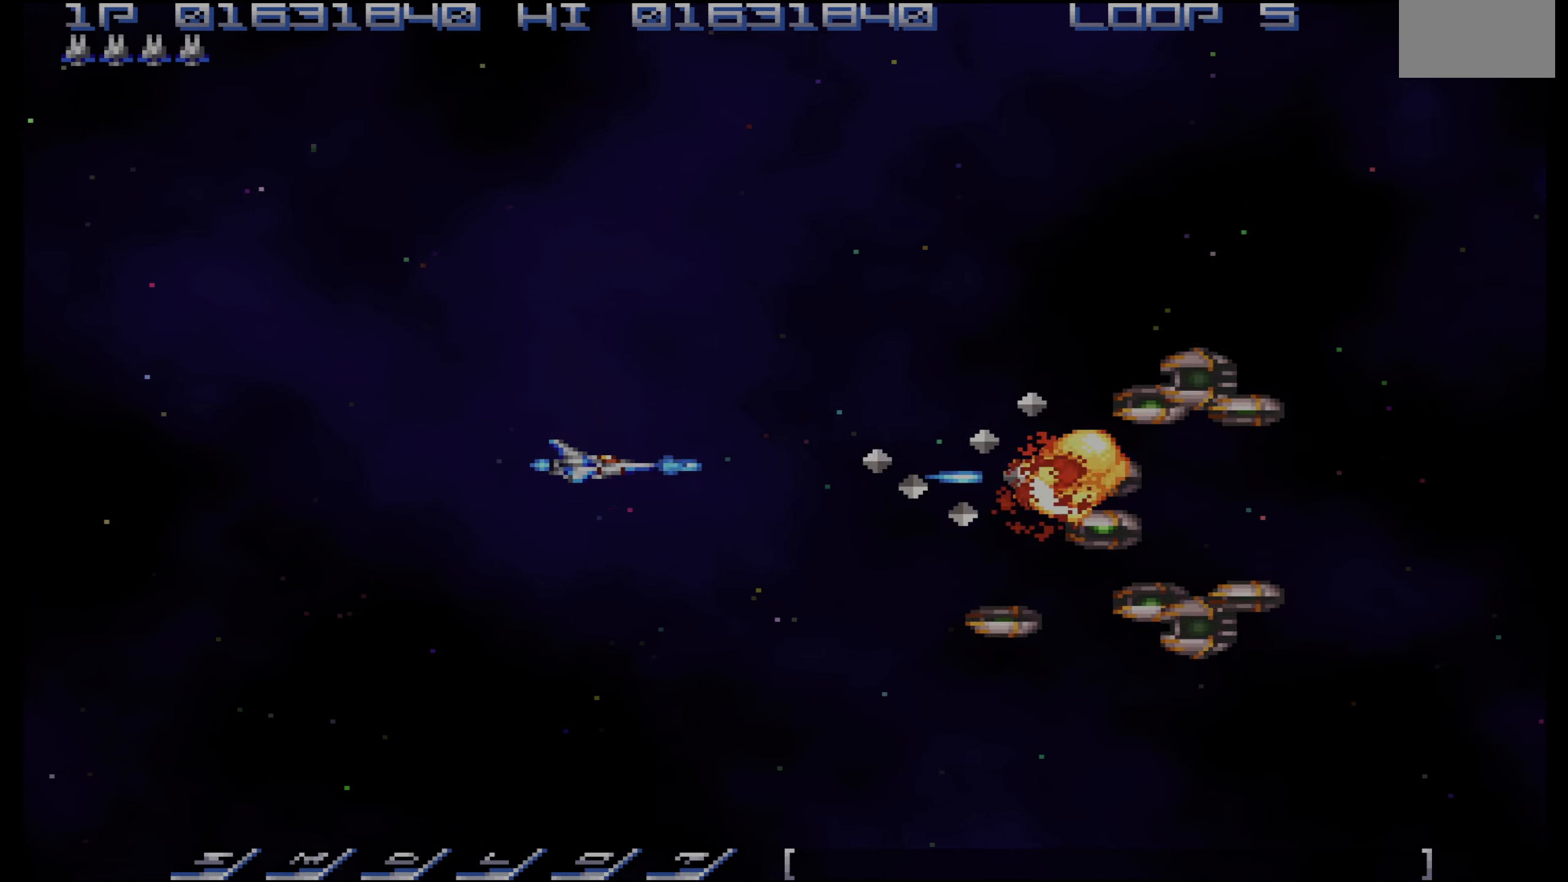
{"buttons": ["CROSS", "DPAD_LEFT"], "events": []}
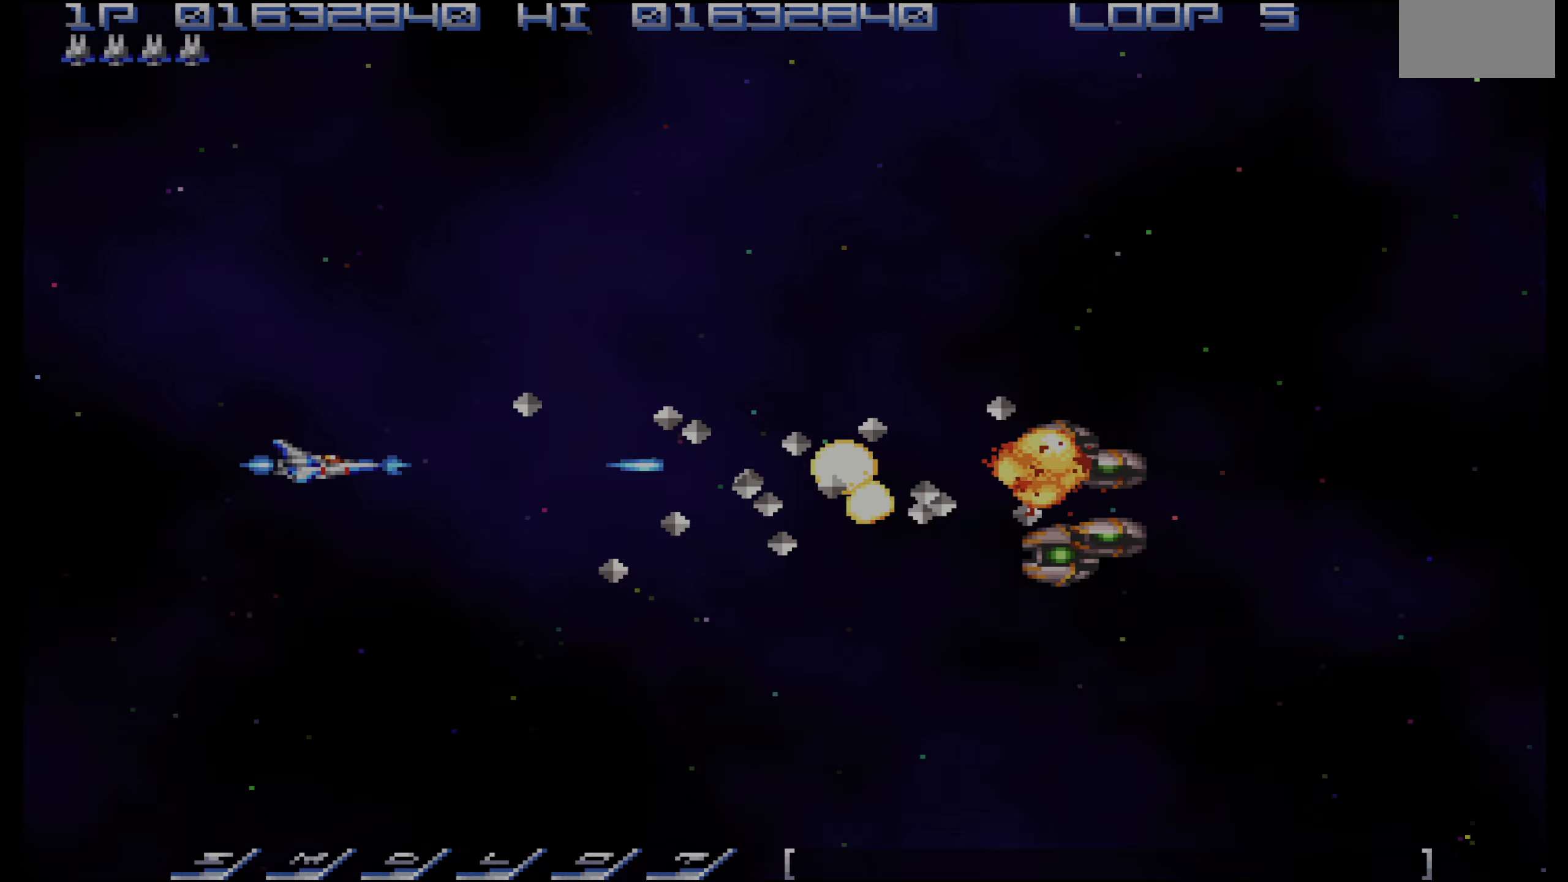
{"buttons": ["CROSS", "DPAD_LEFT"], "events": [[67, "DPAD_LEFT", "up"], [233, "DPAD_LEFT", "down"], [333, "DPAD_LEFT", "up"], [417, "DPAD_LEFT", "down"], [433, "DPAD_UP", "down"], [500, "DPAD_UP", "up"]]}
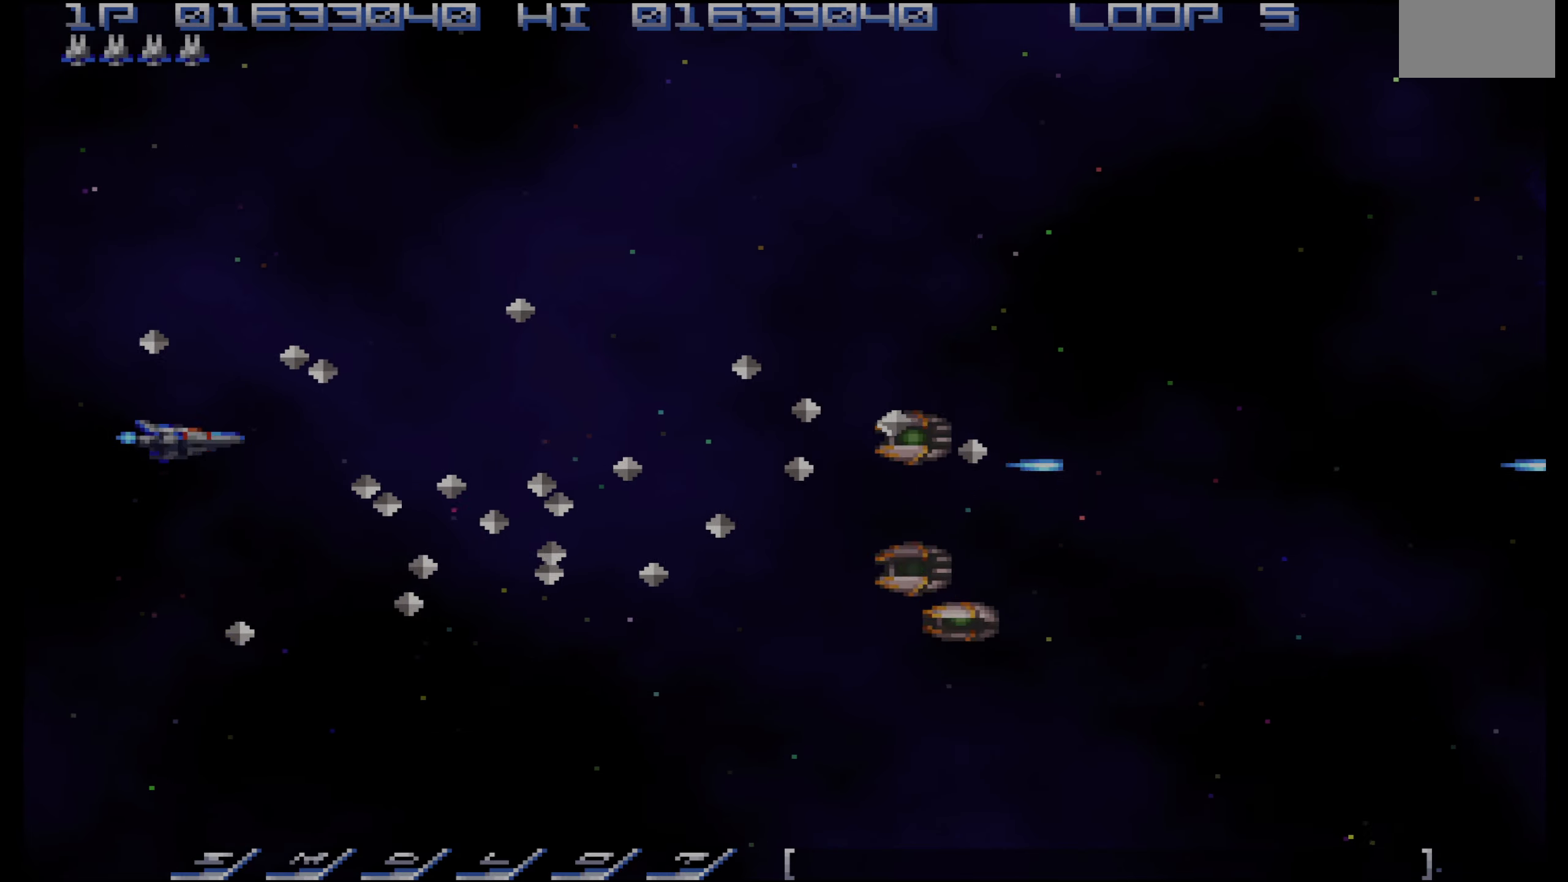
{"buttons": ["CROSS", "DPAD_UP"], "events": [[17, "DPAD_LEFT", "up"], [133, "DPAD_UP", "down"], [183, "DPAD_UP", "up"], [317, "DPAD_UP", "down"]]}
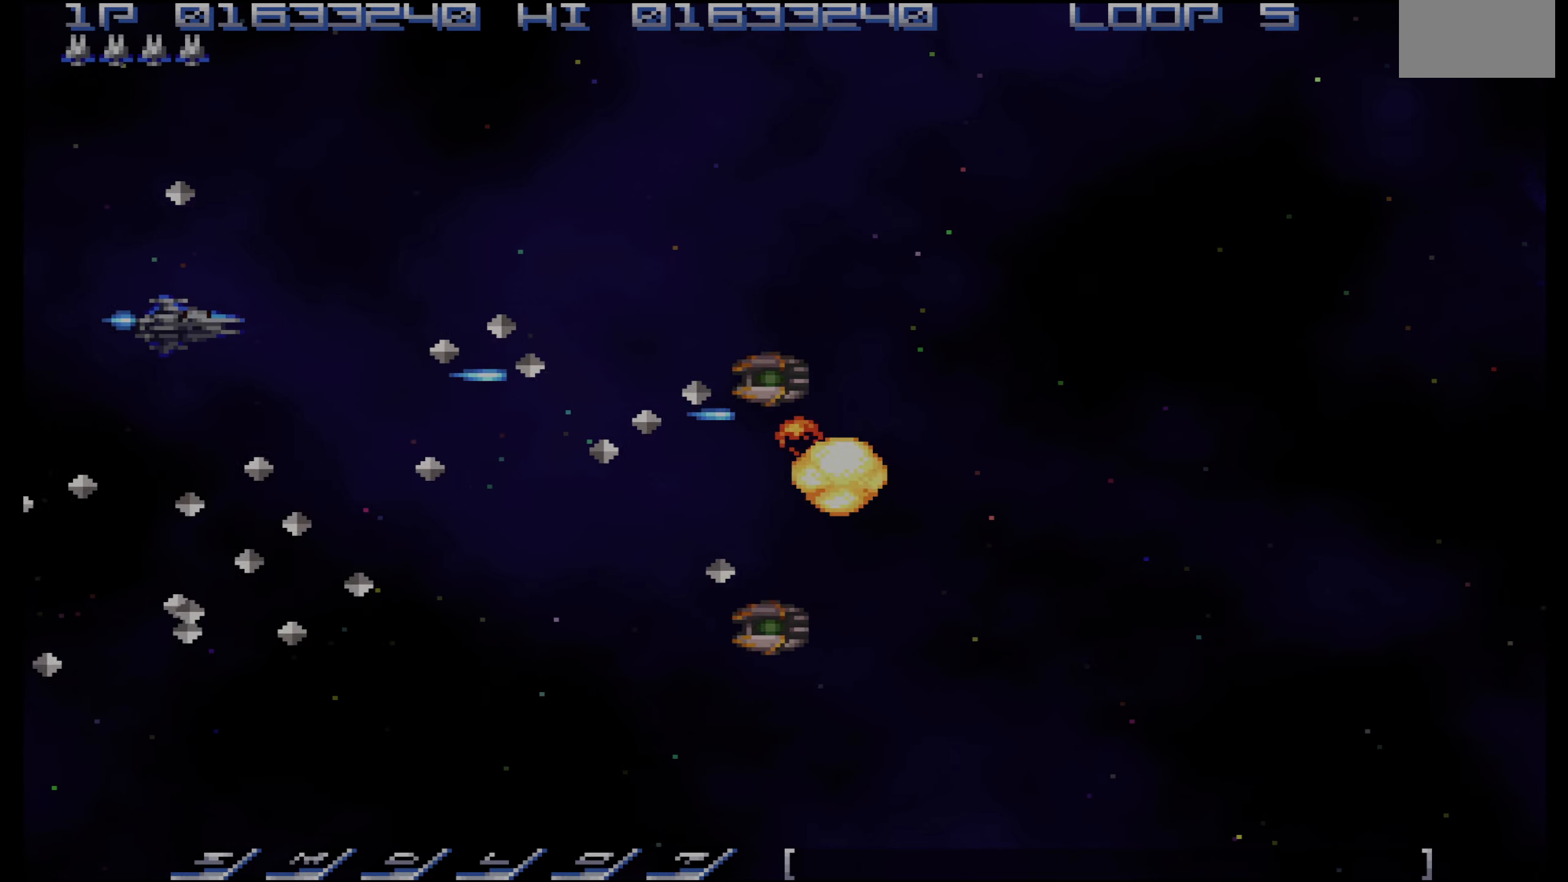
{"buttons": ["DPAD_RIGHT"], "events": [[283, "DPAD_RIGHT", "down"], [383, "CROSS", "up"], [450, "DPAD_UP", "up"]]}
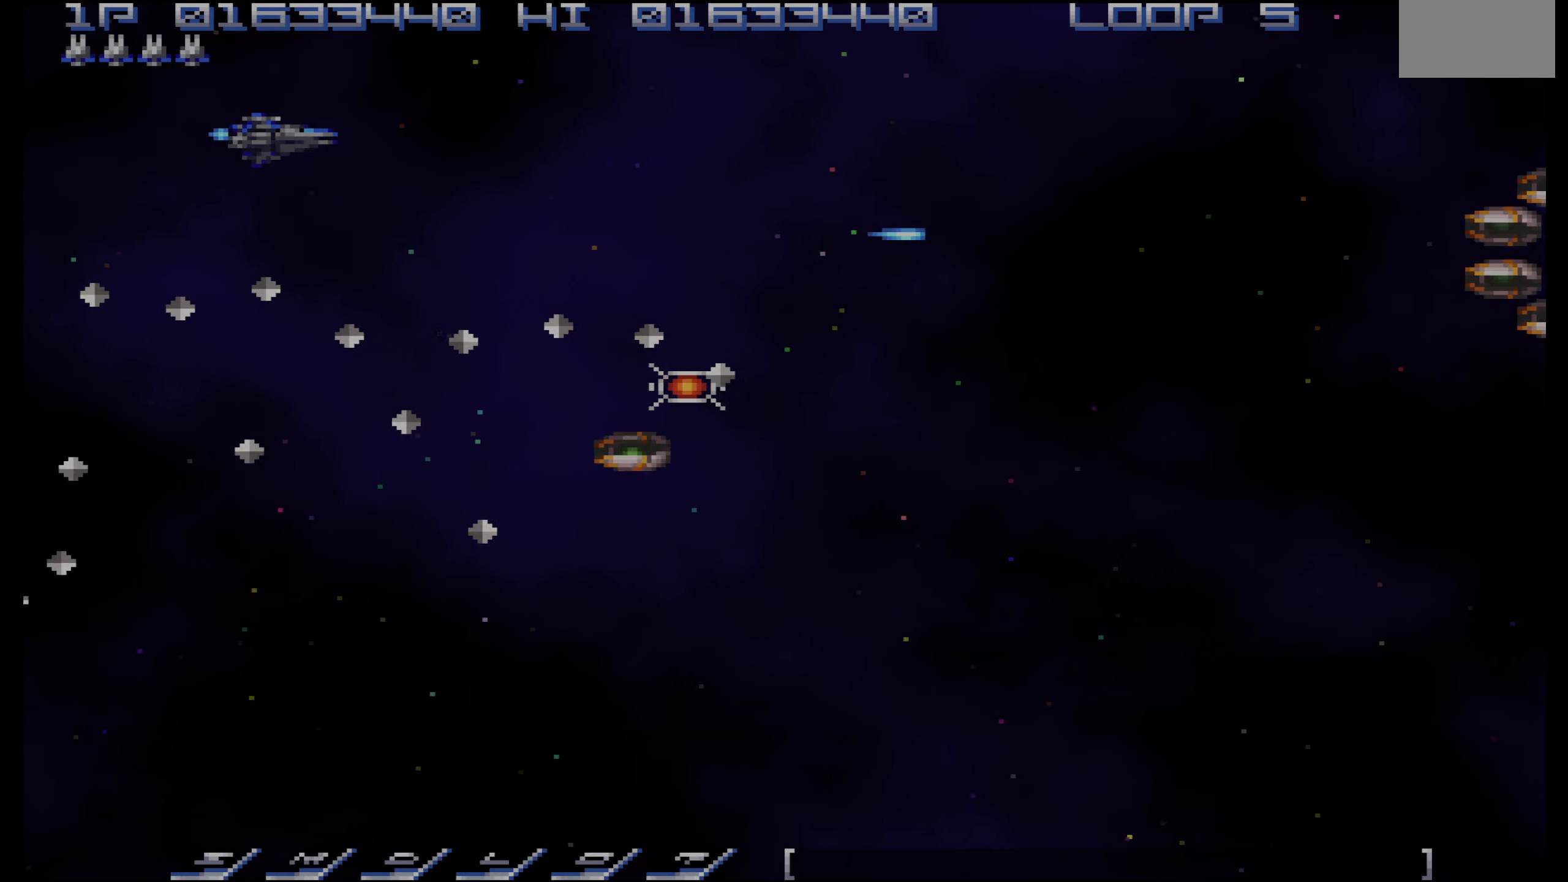
{"buttons": ["DPAD_RIGHT"], "events": [[100, "DPAD_RIGHT", "up"], [183, "DPAD_UP", "down"], [233, "DPAD_RIGHT", "down"], [367, "DPAD_UP", "up"]]}
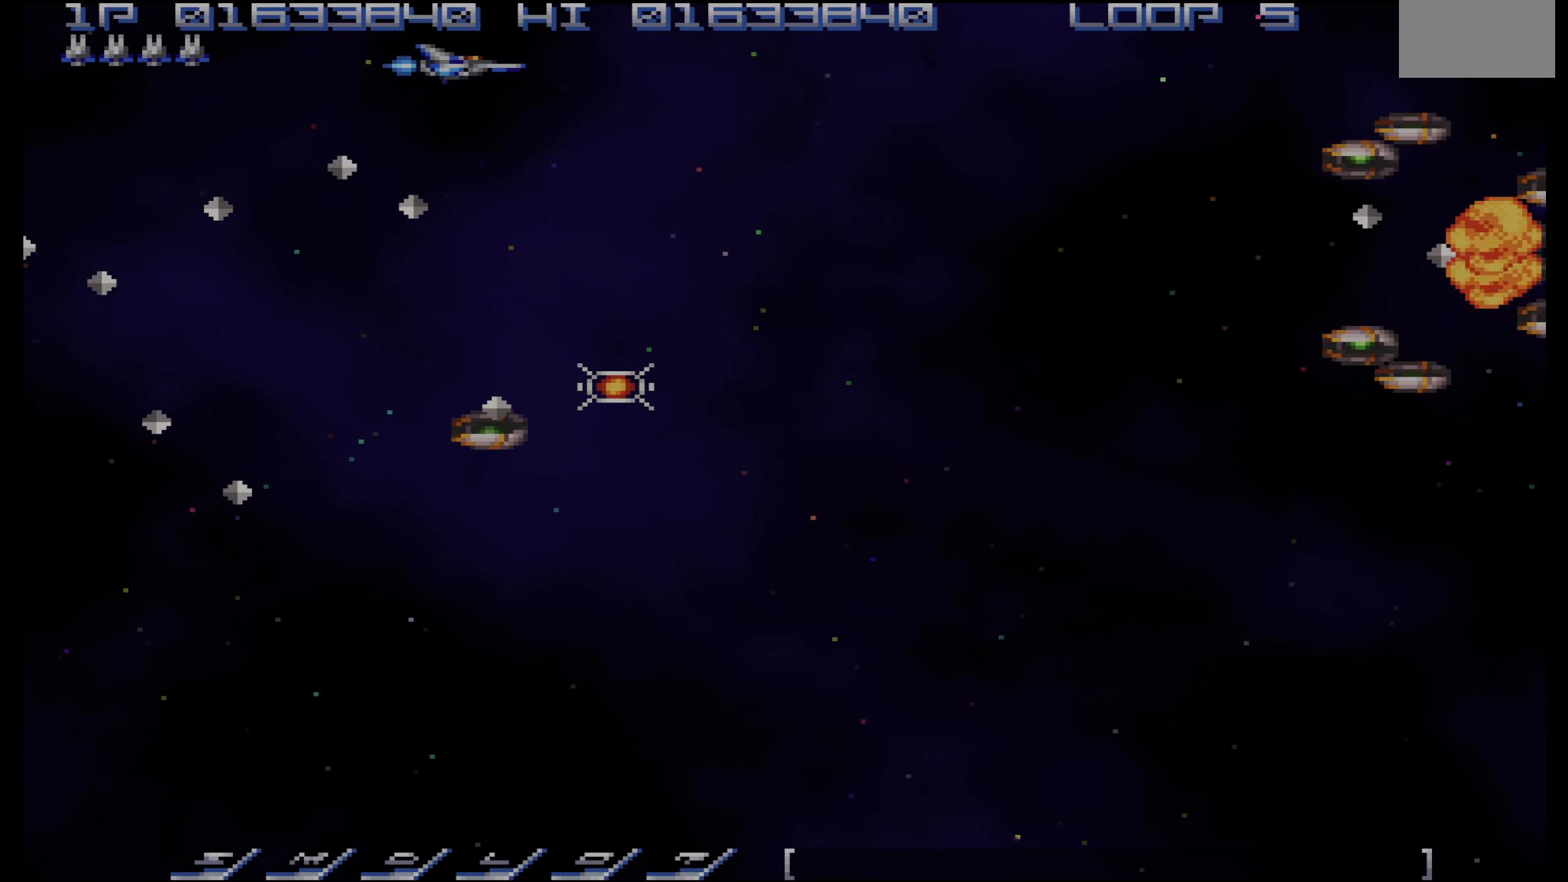
{"buttons": ["DPAD_DOWN"], "events": [[17, "DPAD_DOWN", "down"], [217, "DPAD_RIGHT", "up"], [250, "DPAD_RIGHT", "down"], [333, "DPAD_DOWN", "up"], [350, "DPAD_DOWN", "down"], [450, "DPAD_RIGHT", "up"]]}
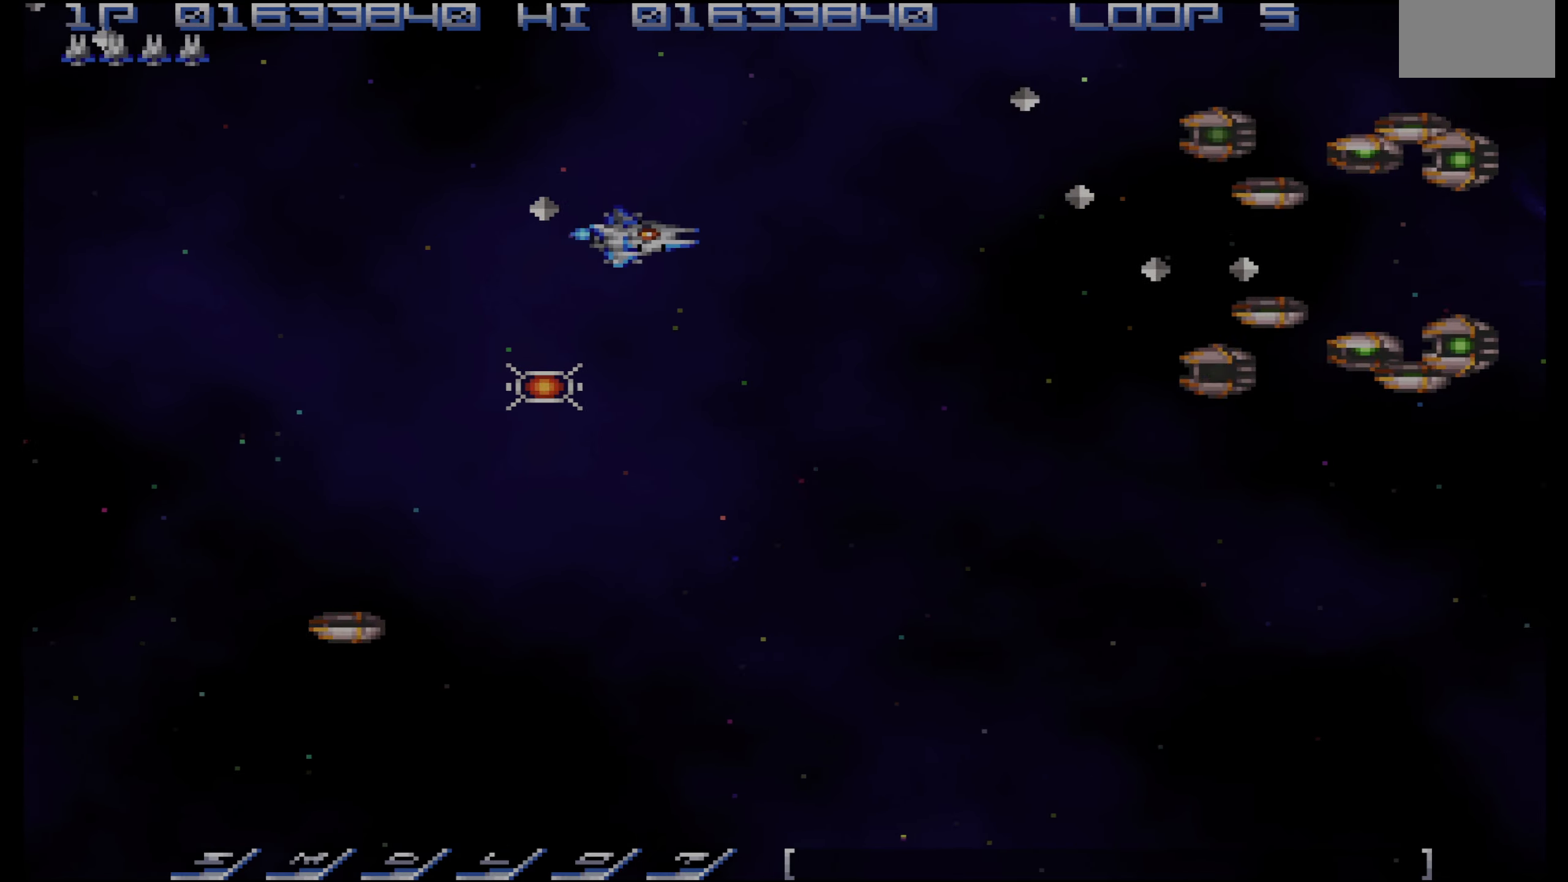
{"buttons": ["DPAD_UP", "DPAD_LEFT"], "events": [[67, "DPAD_LEFT", "down"], [250, "DPAD_DOWN", "up"], [317, "DPAD_UP", "down"], [383, "DPAD_LEFT", "up"], [483, "DPAD_LEFT", "down"]]}
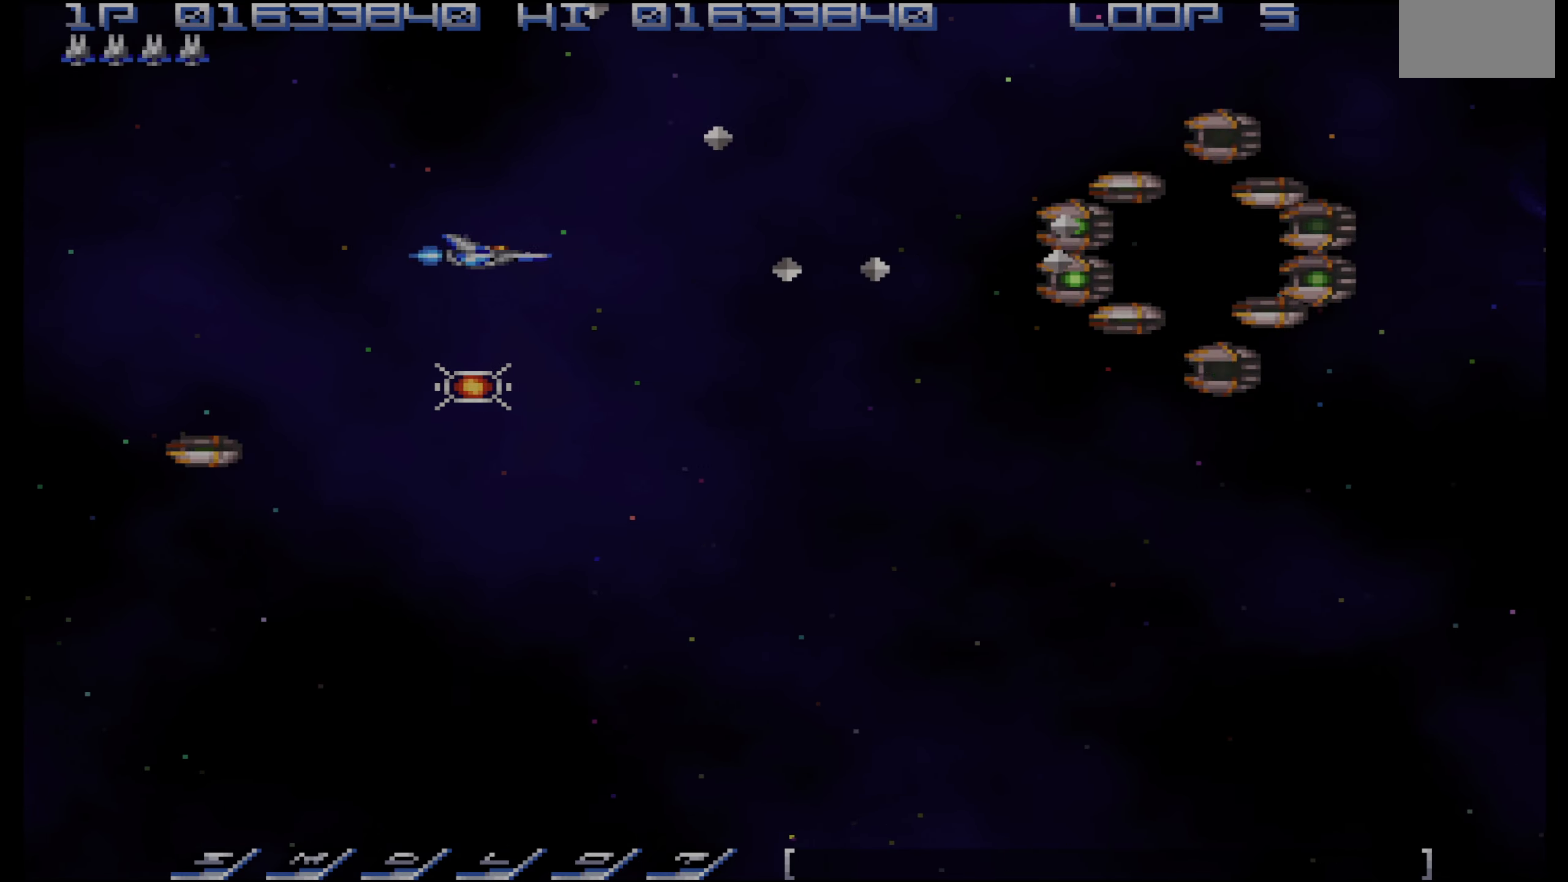
{"buttons": ["CROSS", "DPAD_RIGHT"], "events": [[17, "DPAD_UP", "up"], [33, "DPAD_DOWN", "down"], [117, "DPAD_LEFT", "up"], [233, "DPAD_DOWN", "up"], [333, "DPAD_DOWN", "down"], [350, "CROSS", "down"], [433, "DPAD_DOWN", "up"], [500, "DPAD_RIGHT", "down"]]}
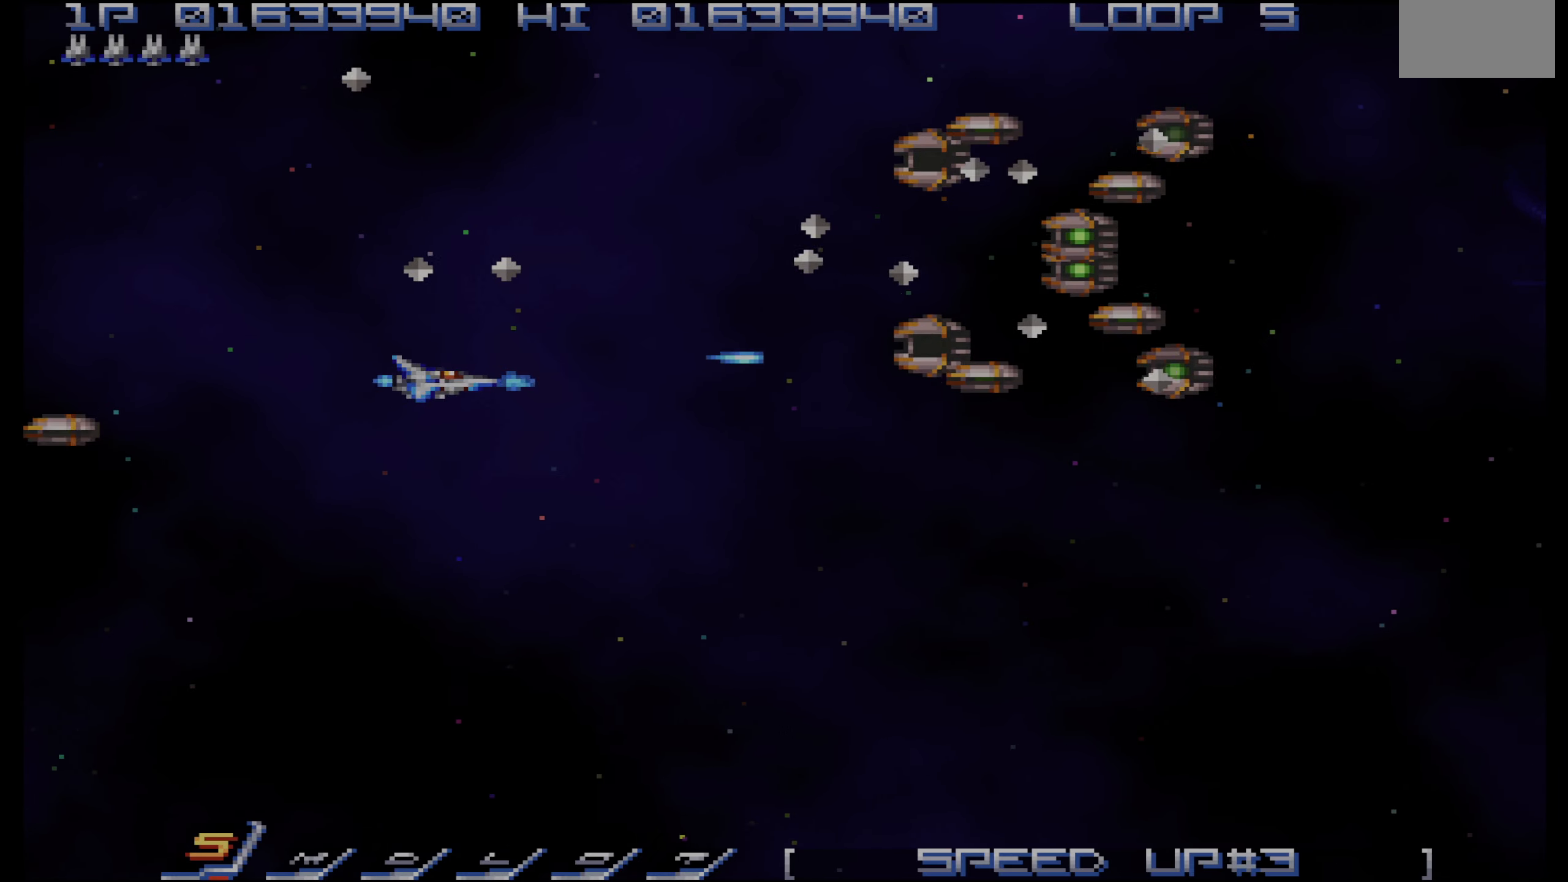
{"buttons": ["DPAD_DOWN"], "events": [[133, "DPAD_RIGHT", "up"], [183, "DPAD_LEFT", "down"], [233, "DPAD_DOWN", "down"], [283, "CROSS", "up"], [400, "DPAD_LEFT", "up"]]}
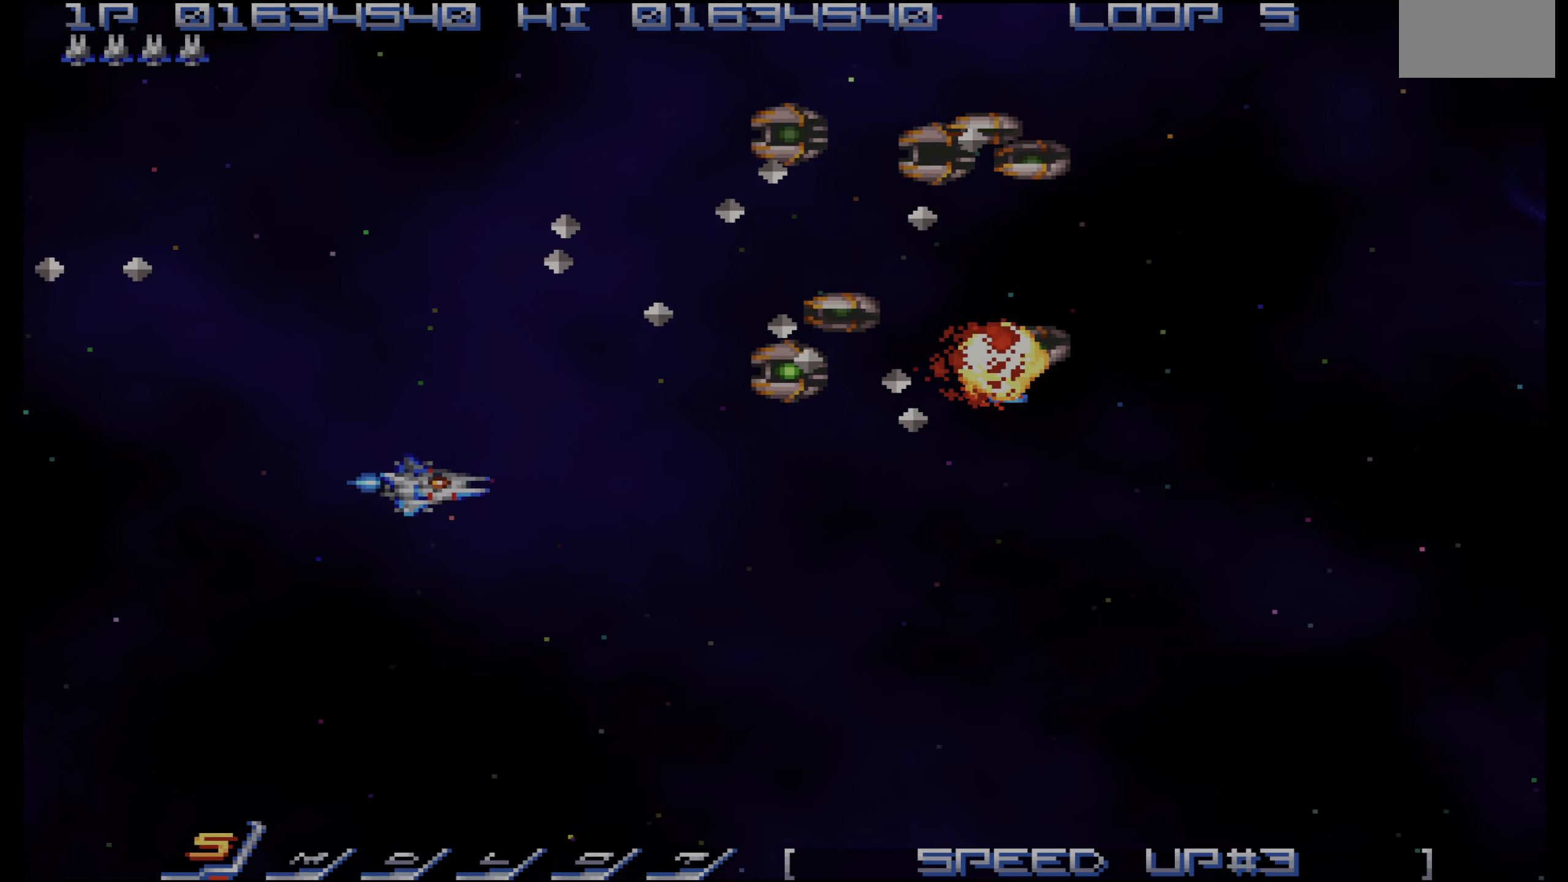
{"buttons": ["DPAD_DOWN", "DPAD_RIGHT"], "events": [[233, "DPAD_RIGHT", "down"]]}
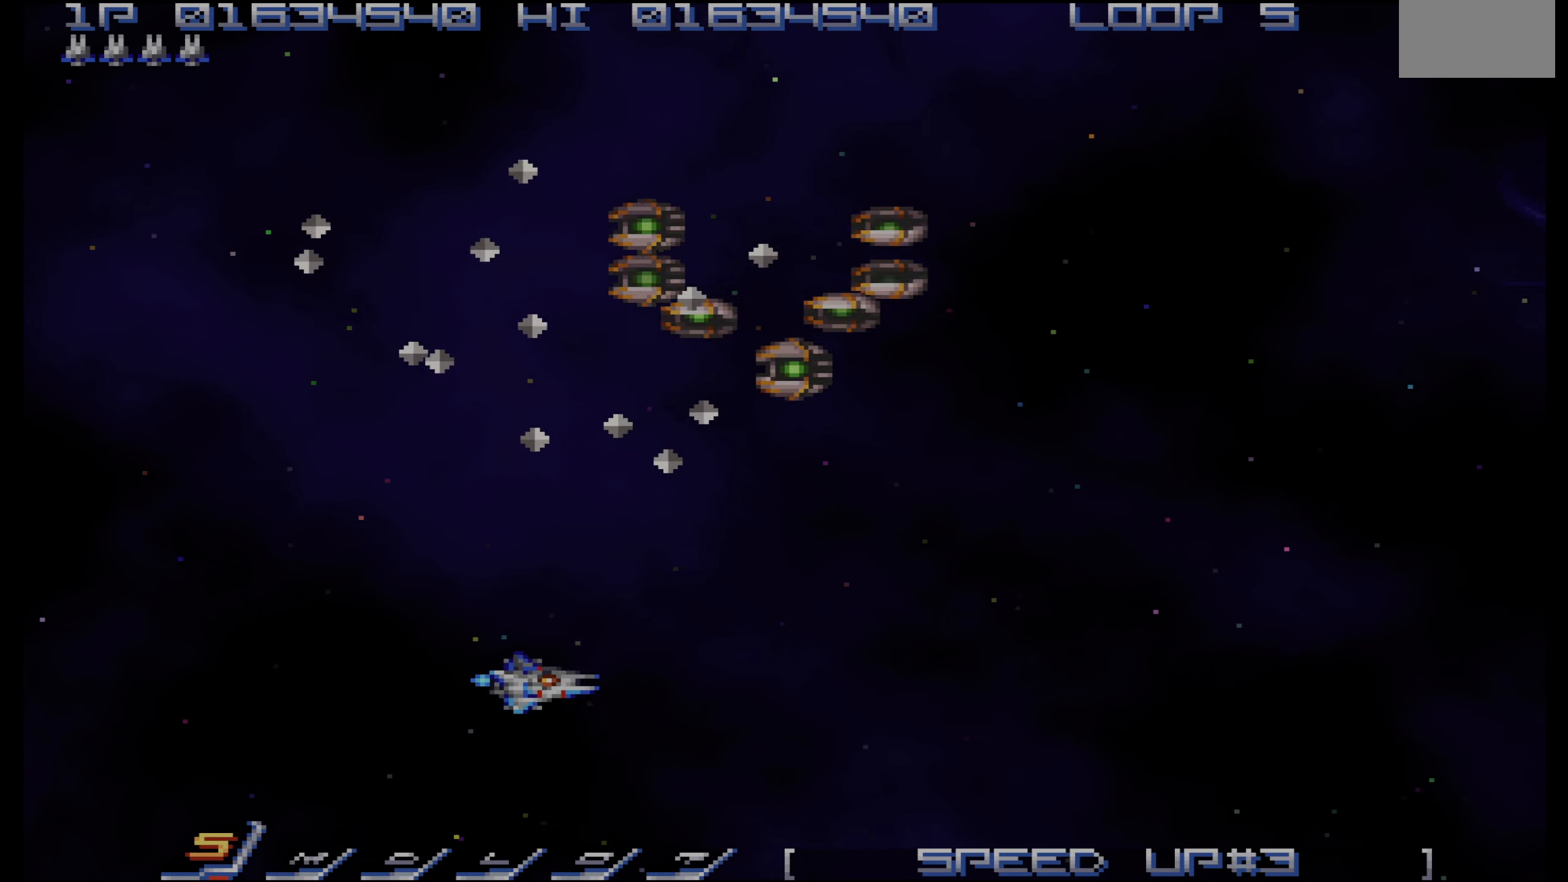
{"buttons": ["DPAD_UP"], "events": [[33, "DPAD_DOWN", "up"], [200, "DPAD_UP", "down"], [350, "DPAD_RIGHT", "up"]]}
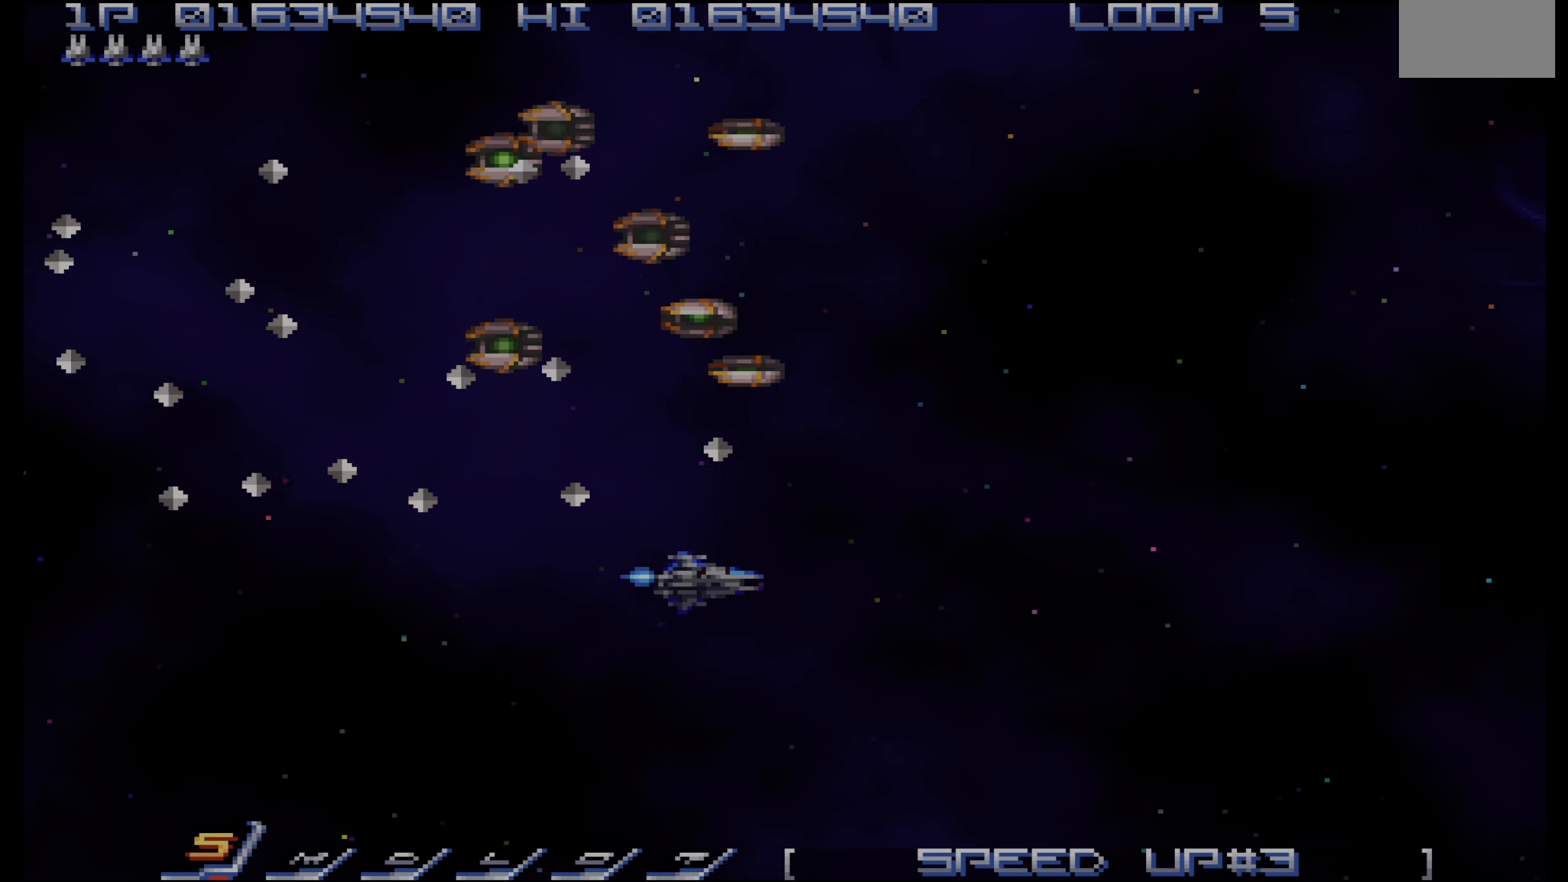
{"buttons": [], "events": [[100, "DPAD_LEFT", "down"], [400, "DPAD_LEFT", "up"], [450, "DPAD_UP", "up"]]}
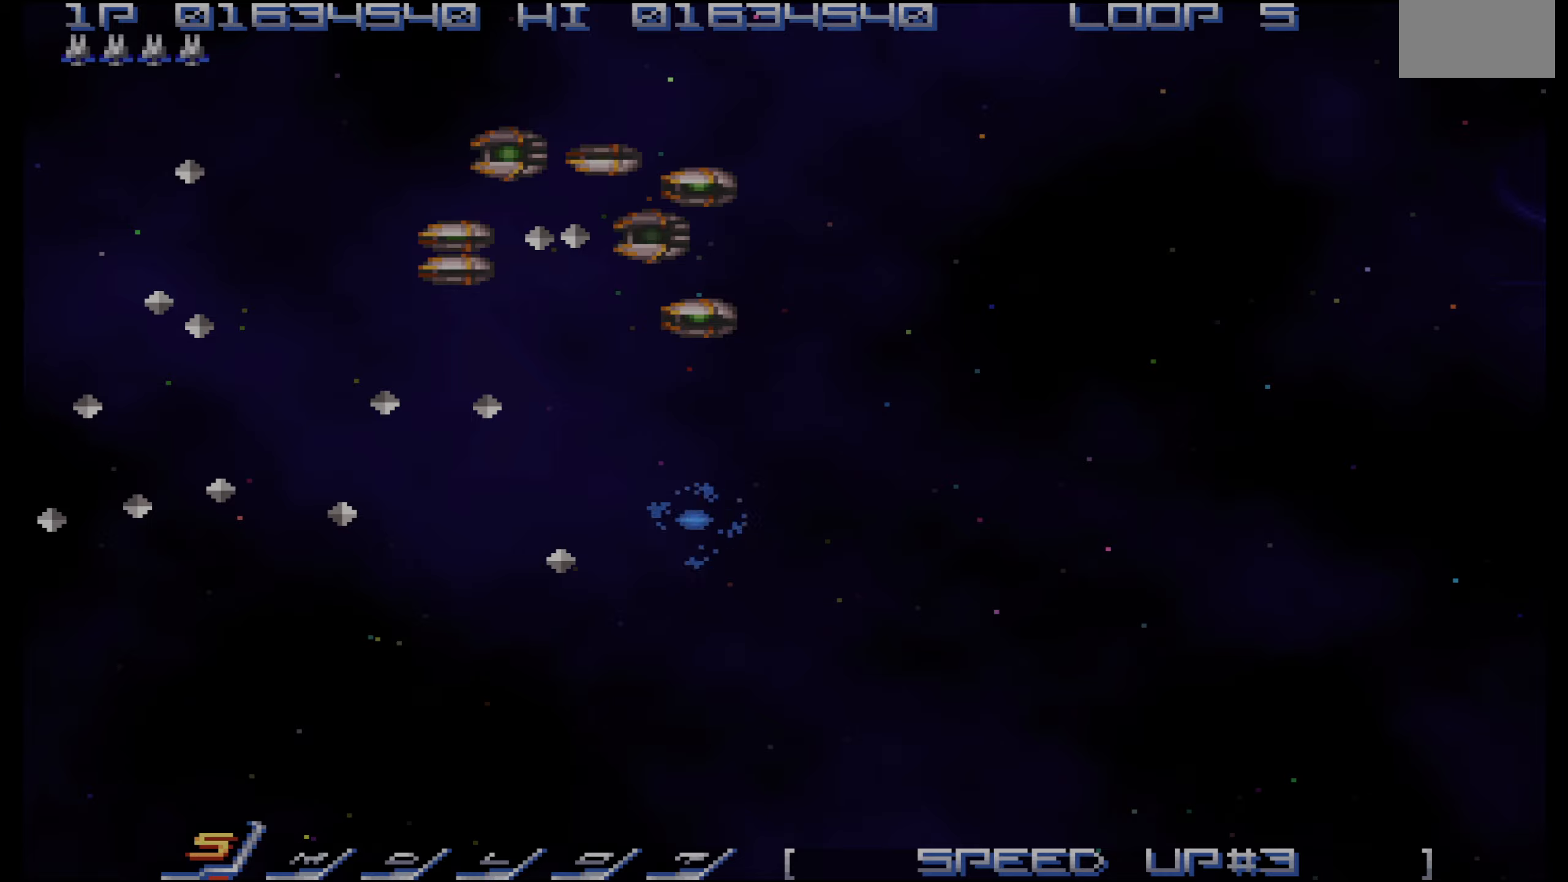
{"buttons": [], "events": []}
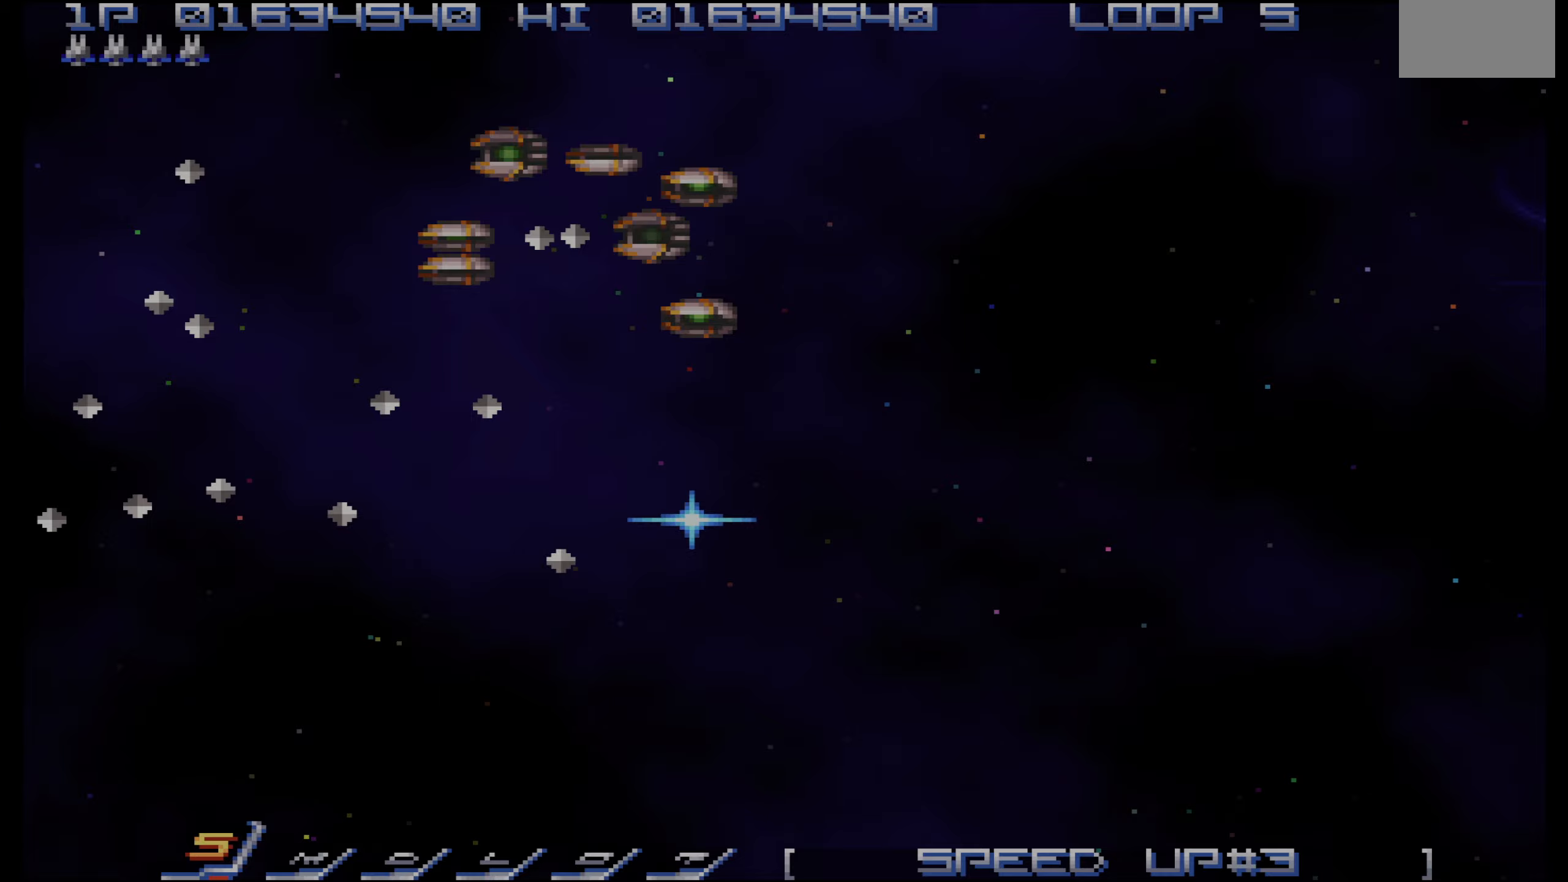
{"buttons": [], "events": []}
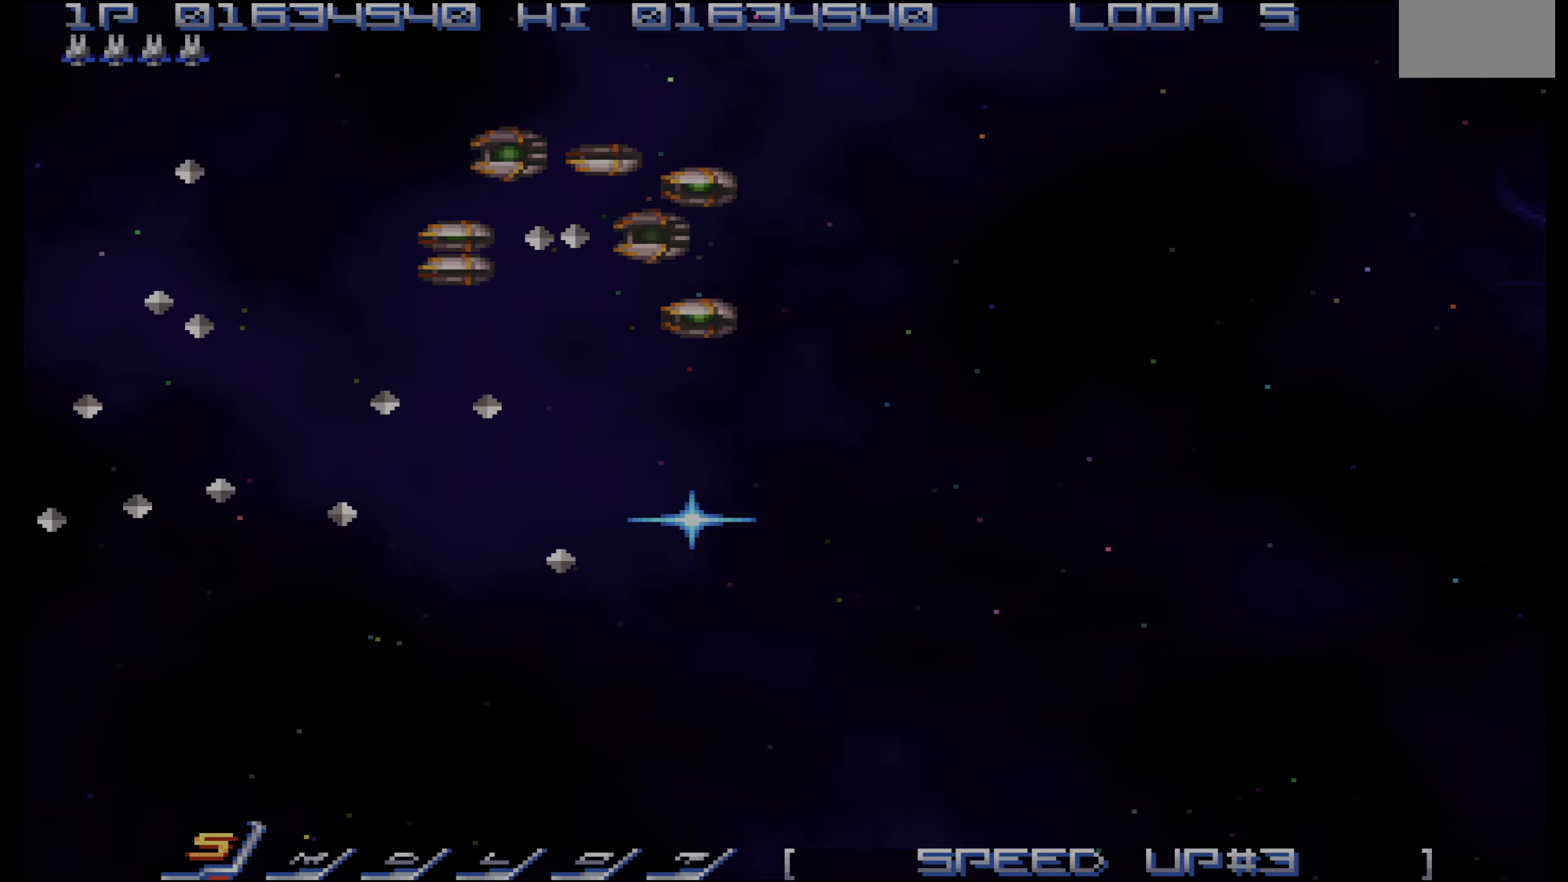
{"buttons": [], "events": []}
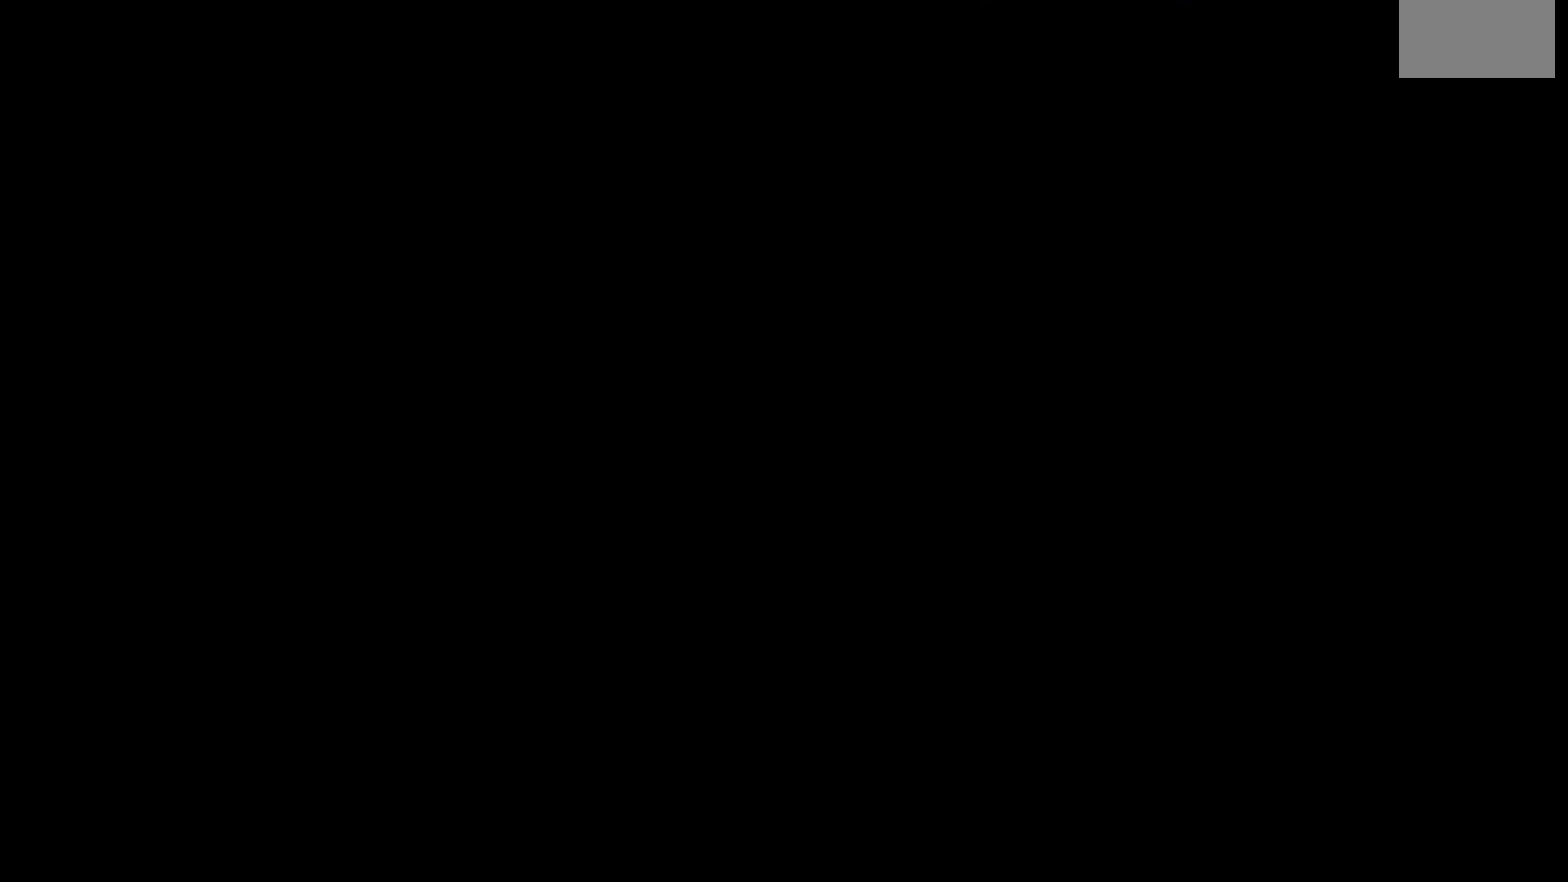
{"buttons": [], "events": []}